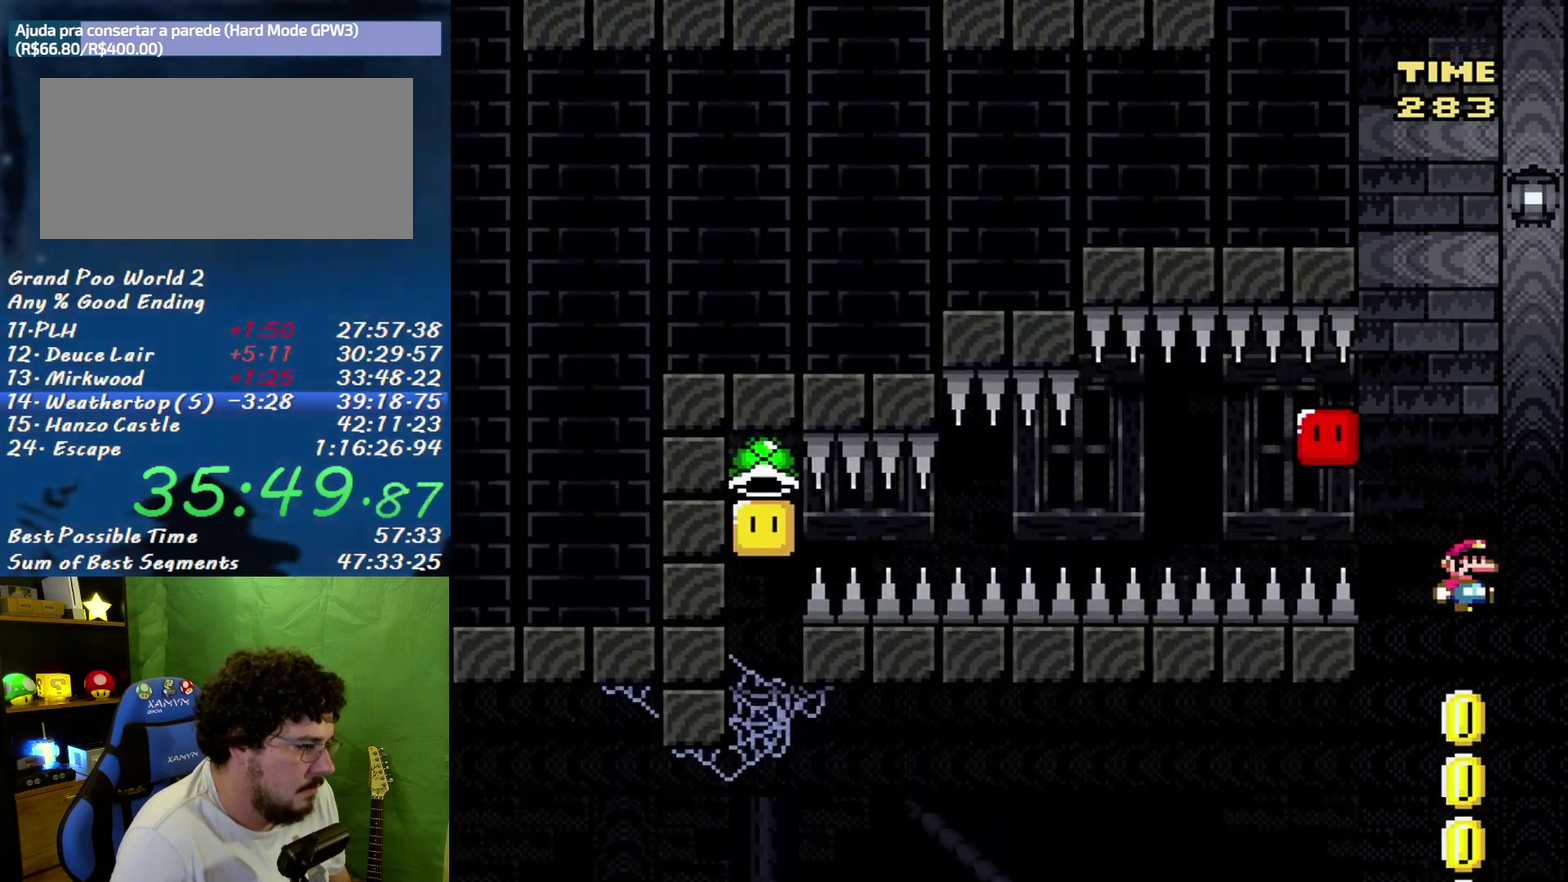
Gameplay with a controller (Nintendo layout); each line is a JSON object with the inputs held at the frame after it. "events" lists button and stick changes between this image and that frame as [ms after this image, input, new state], when the widget could be followed in between. Not read: L3 R3.
{"buttons": ["Y", "DPAD_UP", "DPAD_LEFT"], "events": [[17, "Y", "up"], [50, "DPAD_RIGHT", "up"], [83, "DPAD_LEFT", "down"], [83, "DPAD_UP", "down"], [150, "Y", "down"], [400, "B", "up"]]}
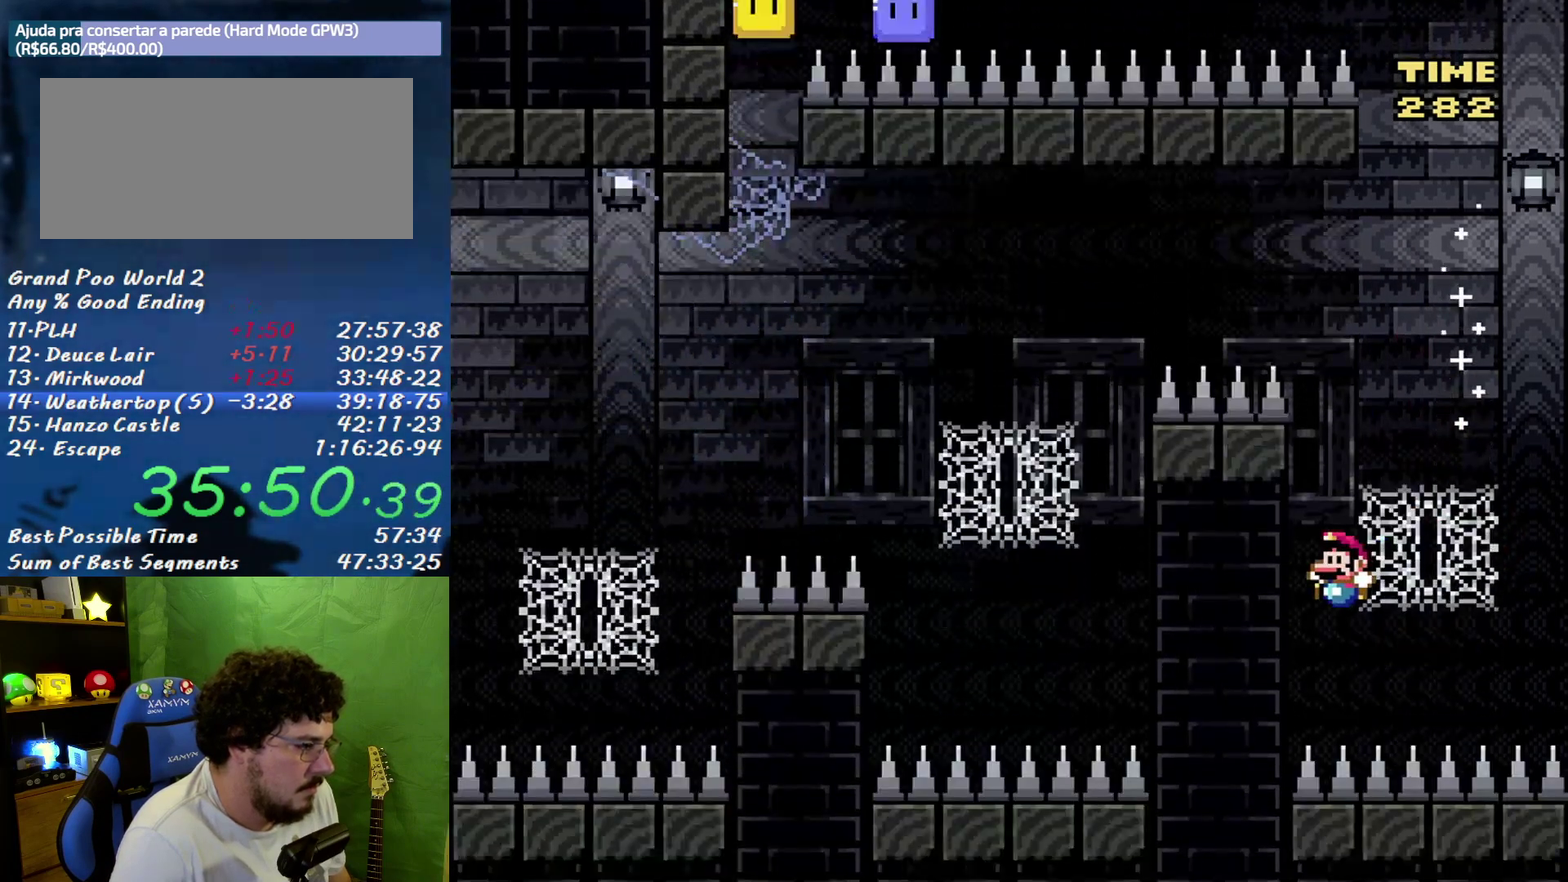
{"buttons": ["Y"], "events": [[200, "DPAD_LEFT", "up"], [300, "DPAD_UP", "up"]]}
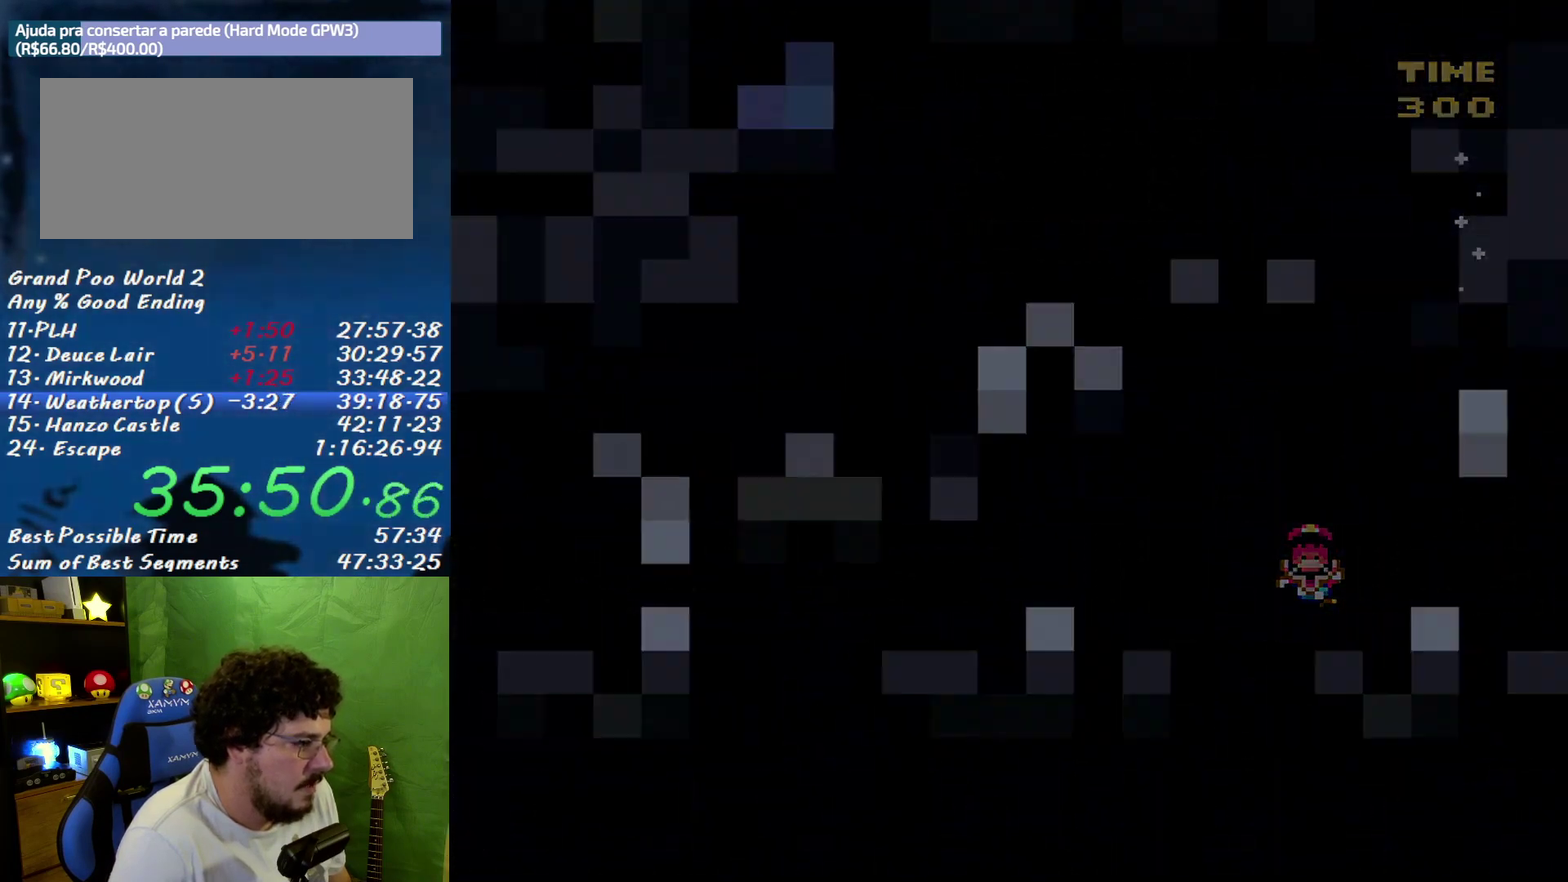
{"buttons": ["Y"], "events": []}
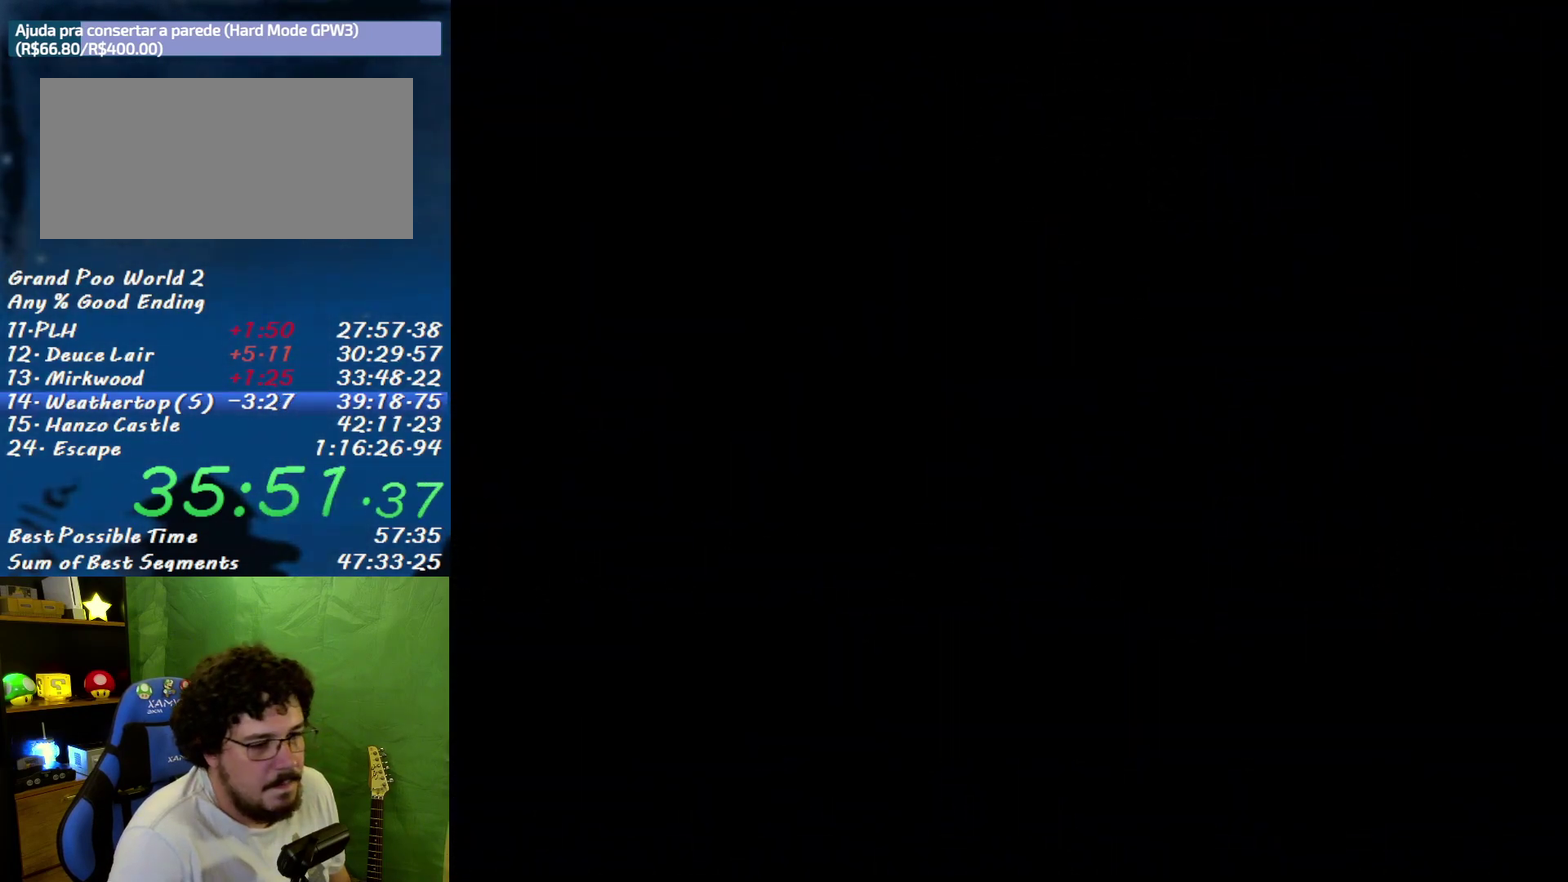
{"buttons": ["Y"], "events": []}
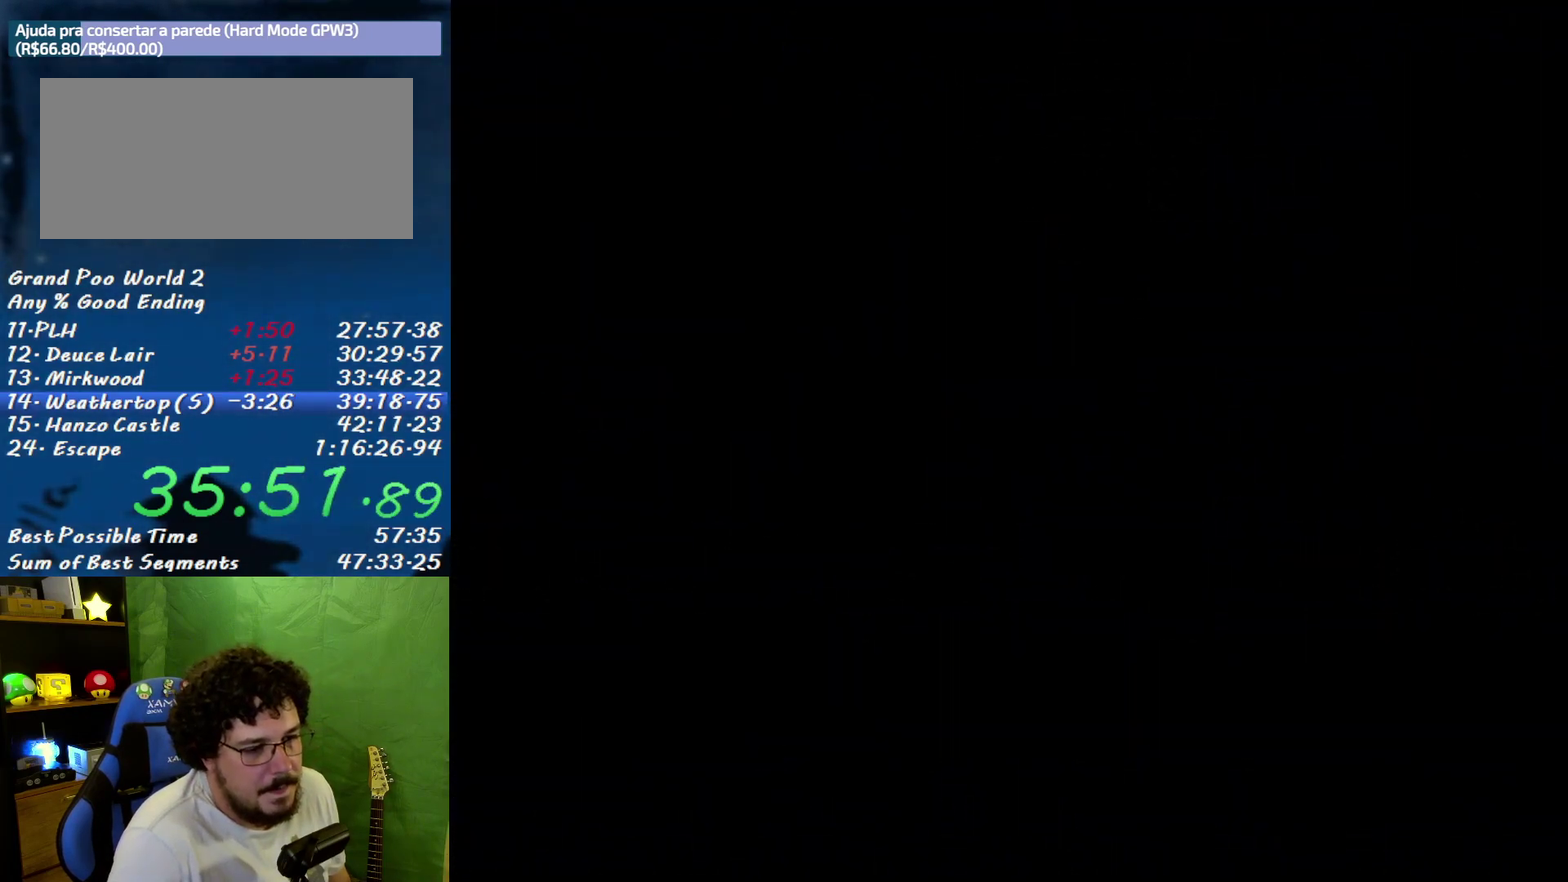
{"buttons": ["Y"], "events": []}
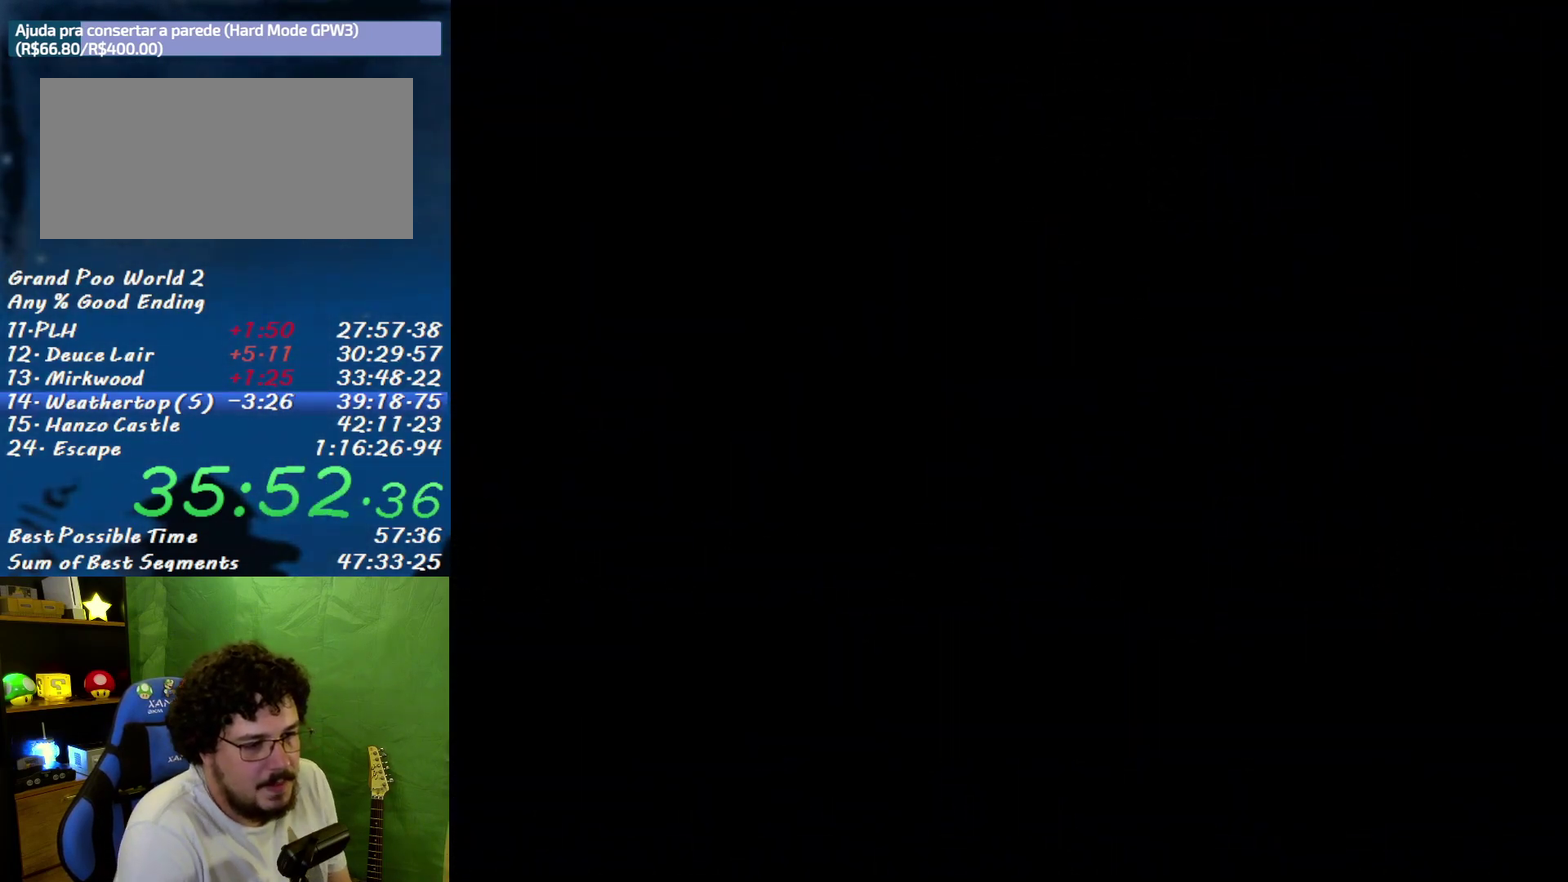
{"buttons": ["Y"], "events": []}
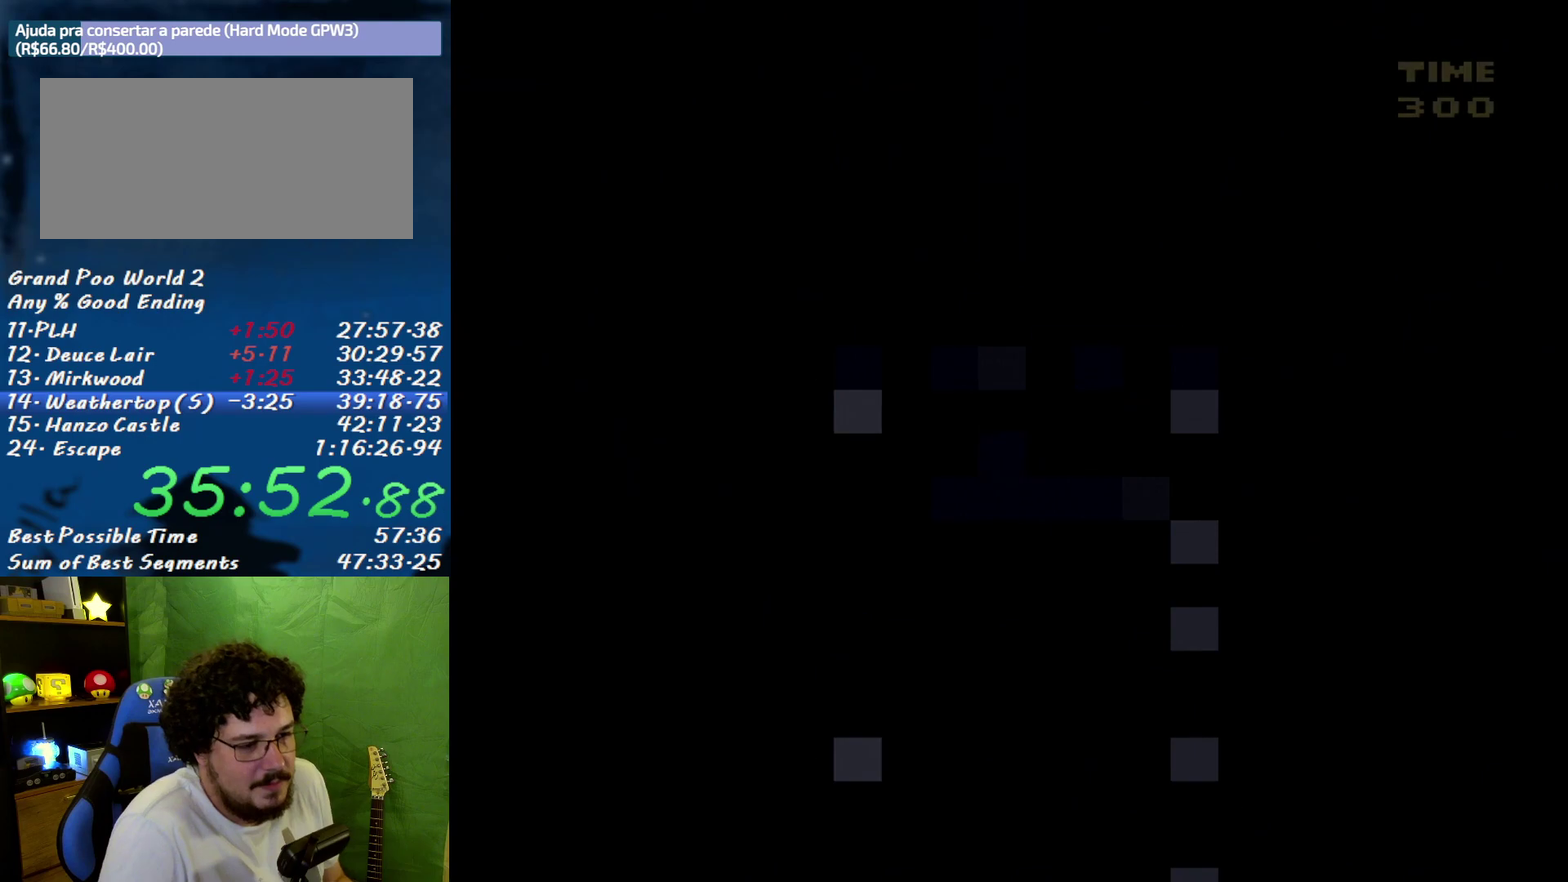
{"buttons": ["Y"], "events": []}
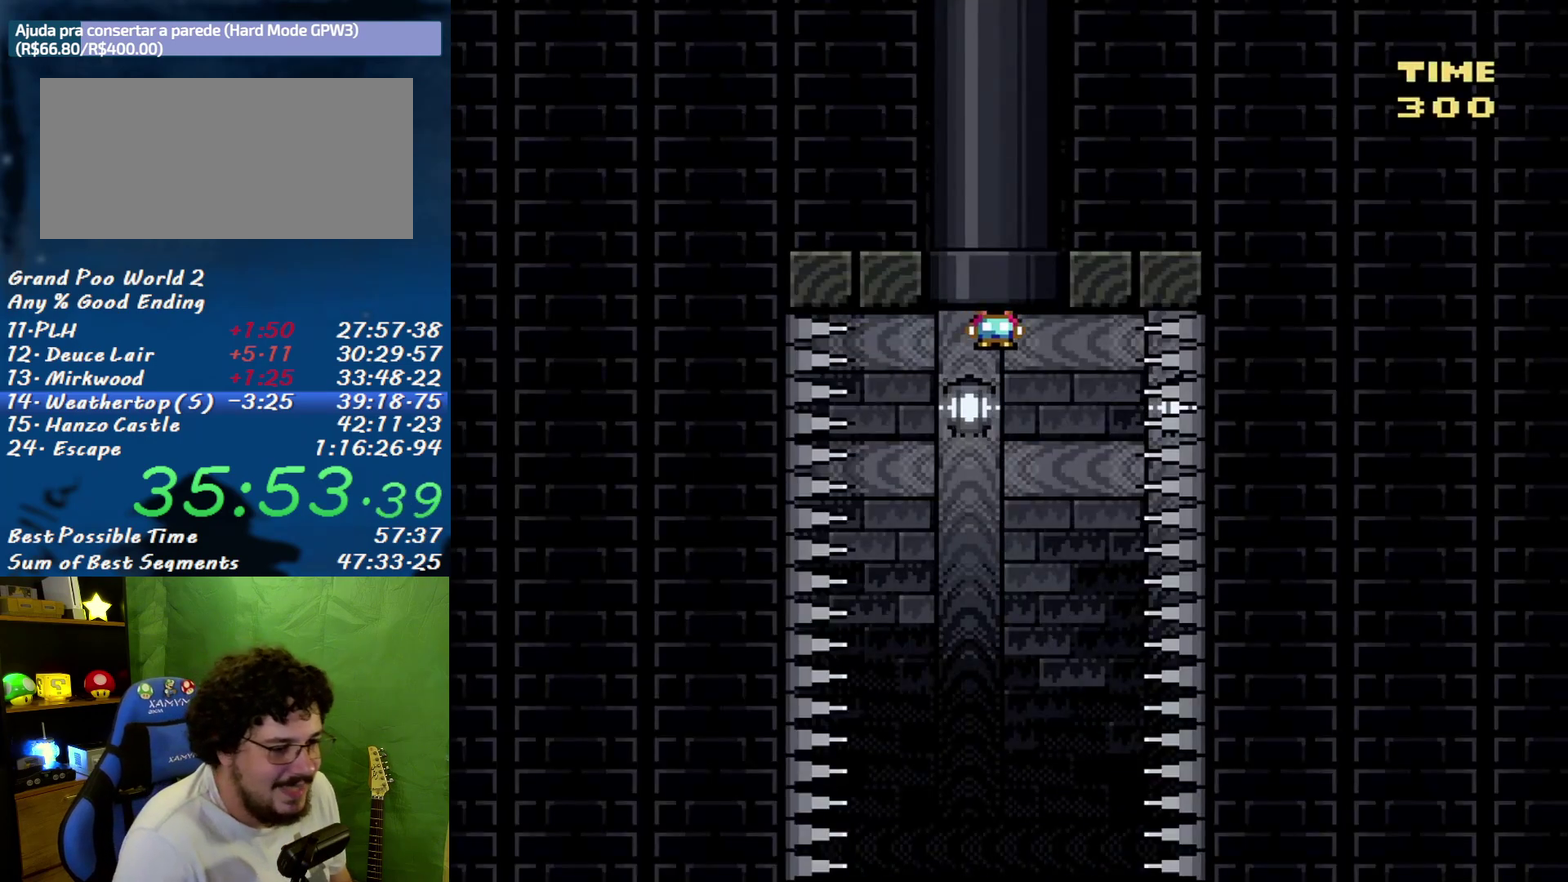
{"buttons": ["Y"], "events": []}
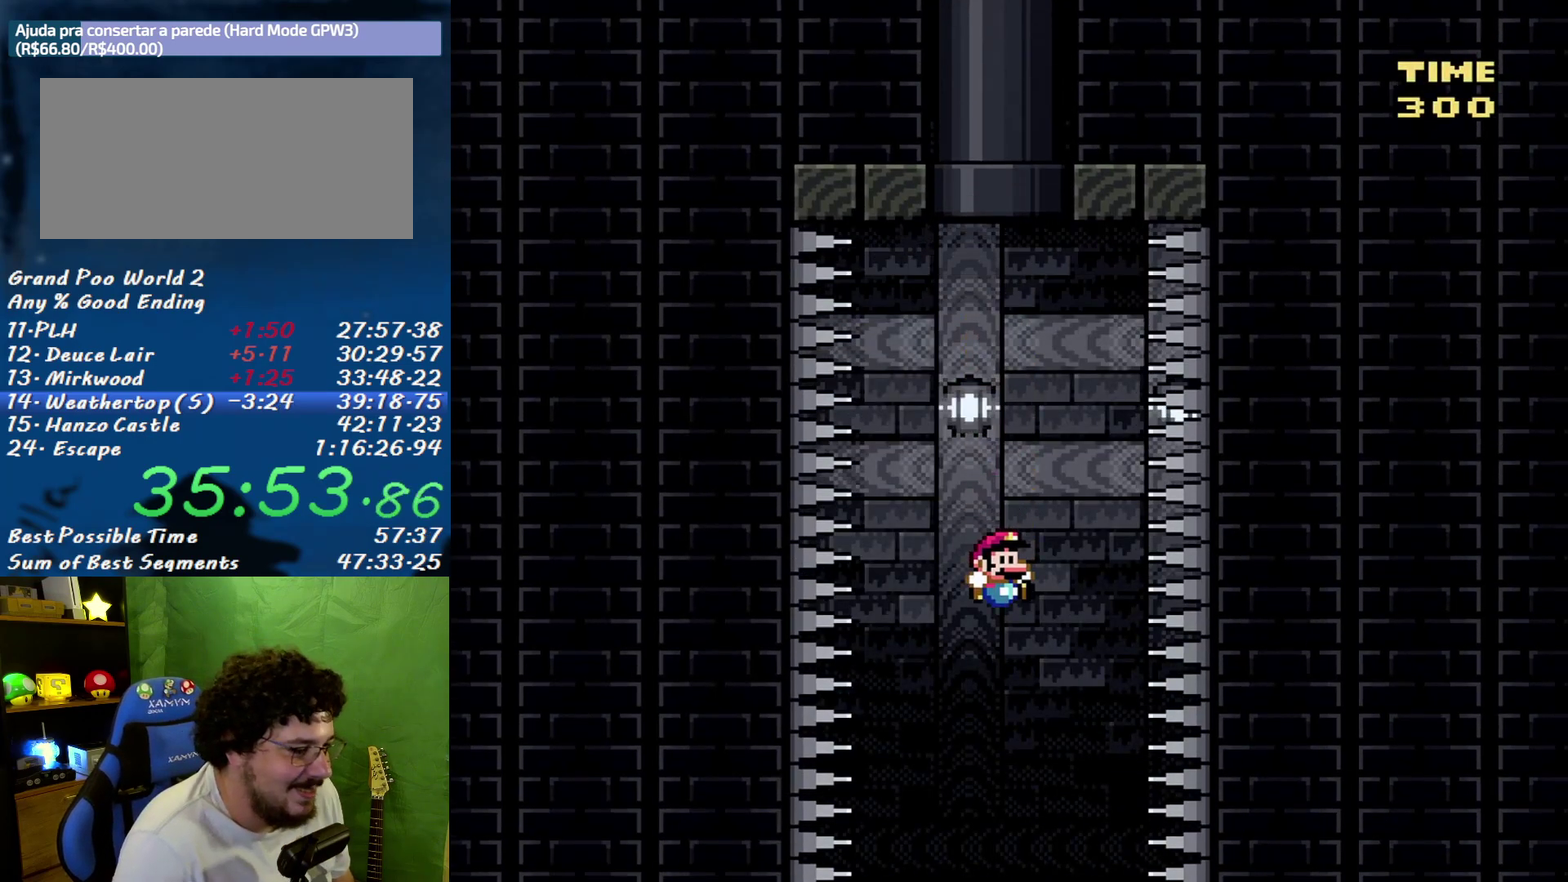
{"buttons": ["Y", "DPAD_RIGHT"], "events": [[83, "DPAD_LEFT", "down"], [367, "DPAD_LEFT", "up"], [367, "DPAD_RIGHT", "down"]]}
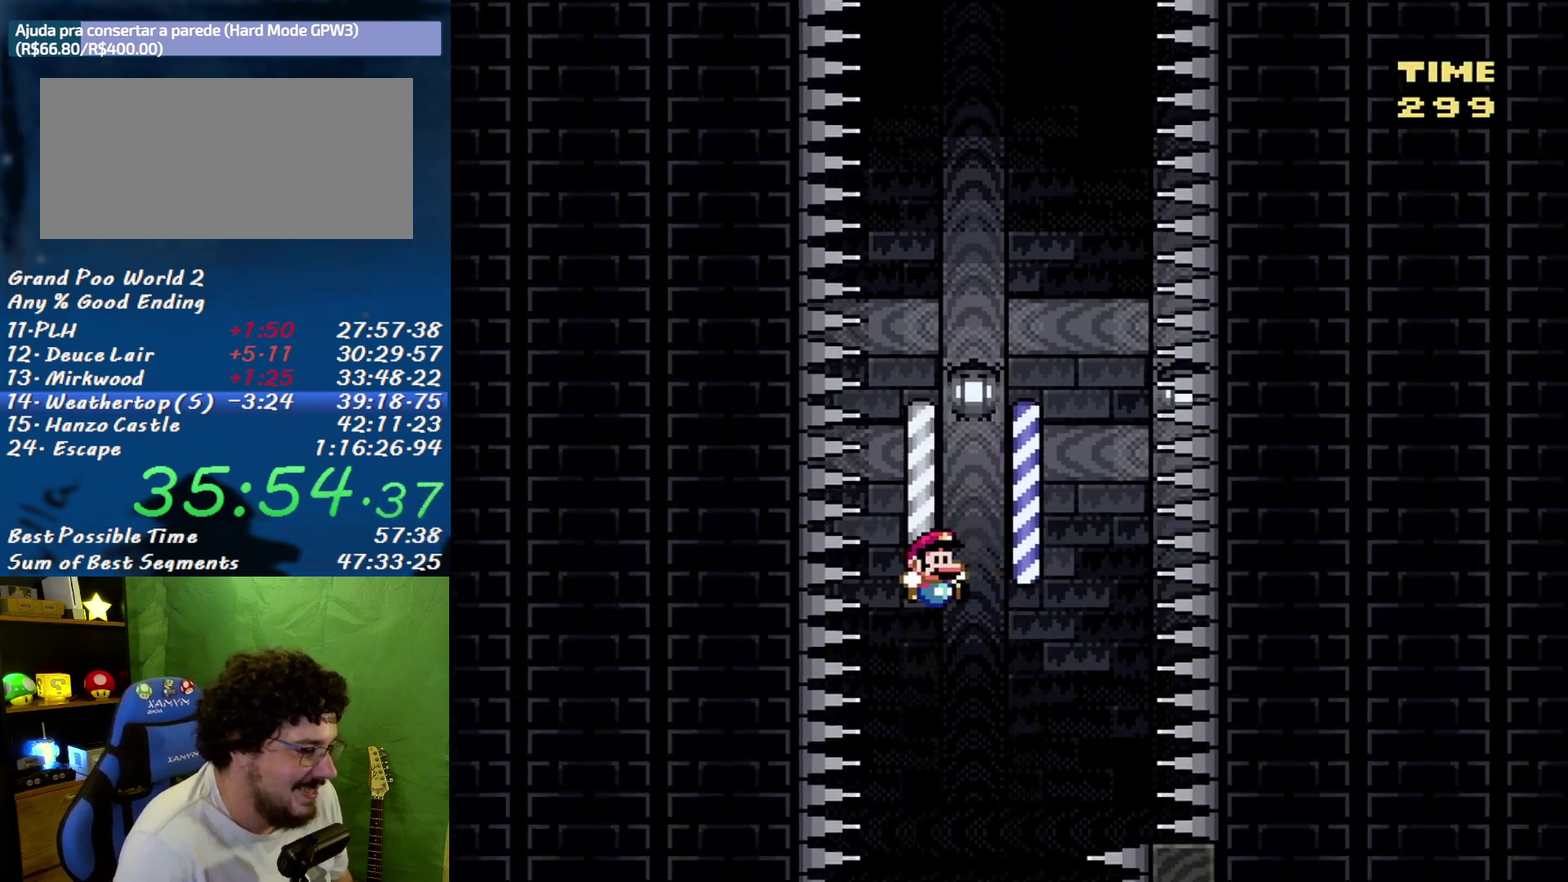
{"buttons": ["Y", "DPAD_RIGHT"], "events": [[17, "DPAD_RIGHT", "up"], [83, "DPAD_LEFT", "down"], [200, "DPAD_LEFT", "up"], [200, "DPAD_RIGHT", "down"], [333, "DPAD_RIGHT", "up"], [367, "DPAD_LEFT", "down"], [483, "DPAD_LEFT", "up"], [483, "DPAD_RIGHT", "down"]]}
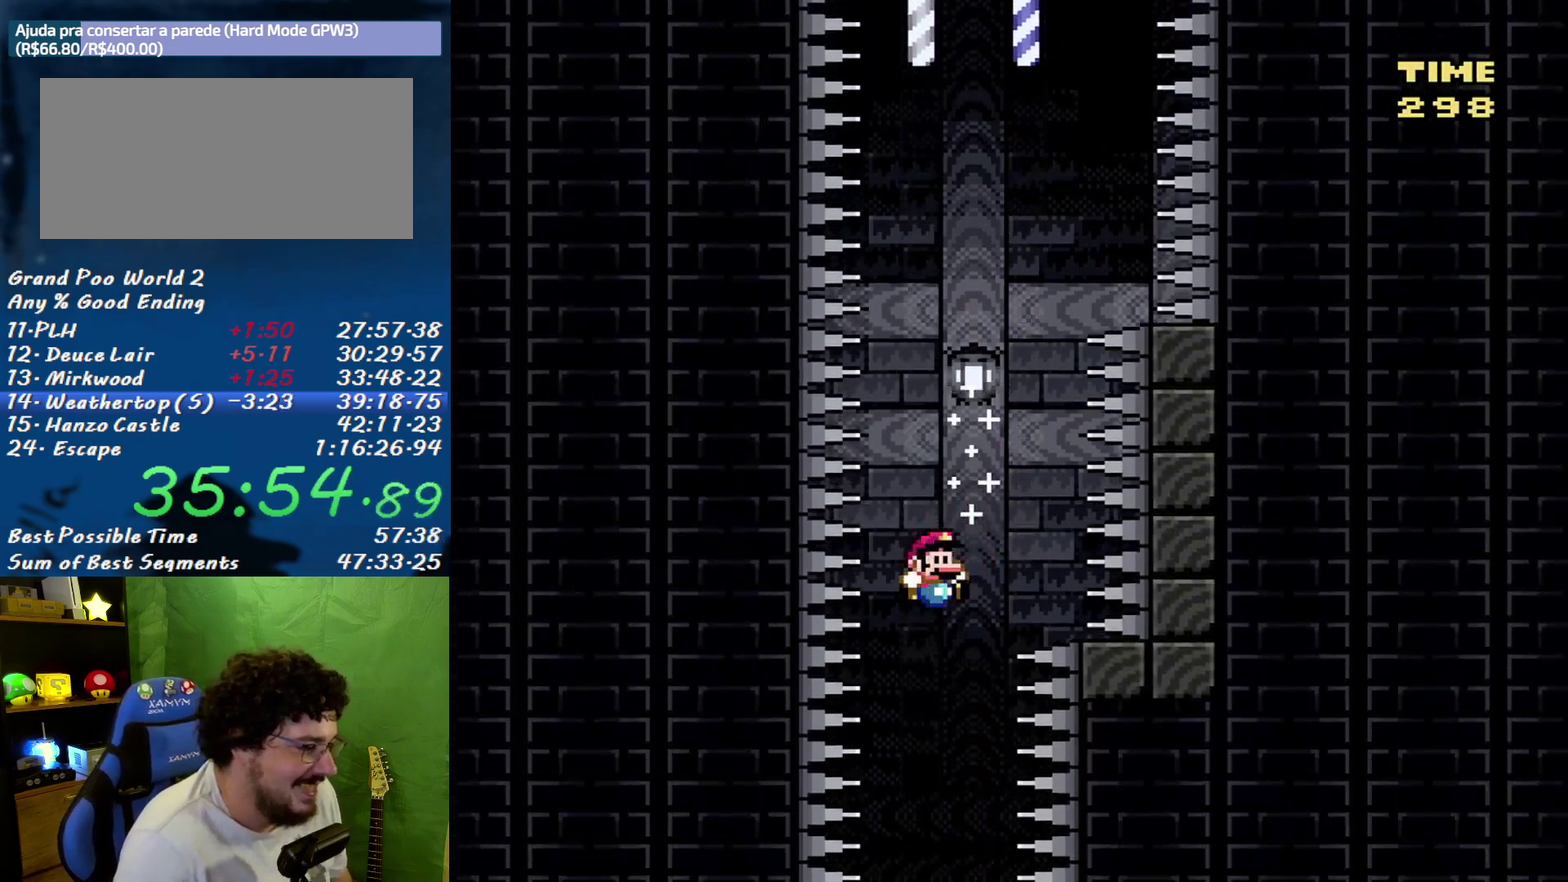
{"buttons": ["Y", "DPAD_LEFT"], "events": [[117, "DPAD_RIGHT", "up"], [150, "DPAD_LEFT", "down"], [267, "DPAD_LEFT", "up"], [300, "DPAD_RIGHT", "down"], [400, "DPAD_LEFT", "down"], [400, "DPAD_RIGHT", "up"]]}
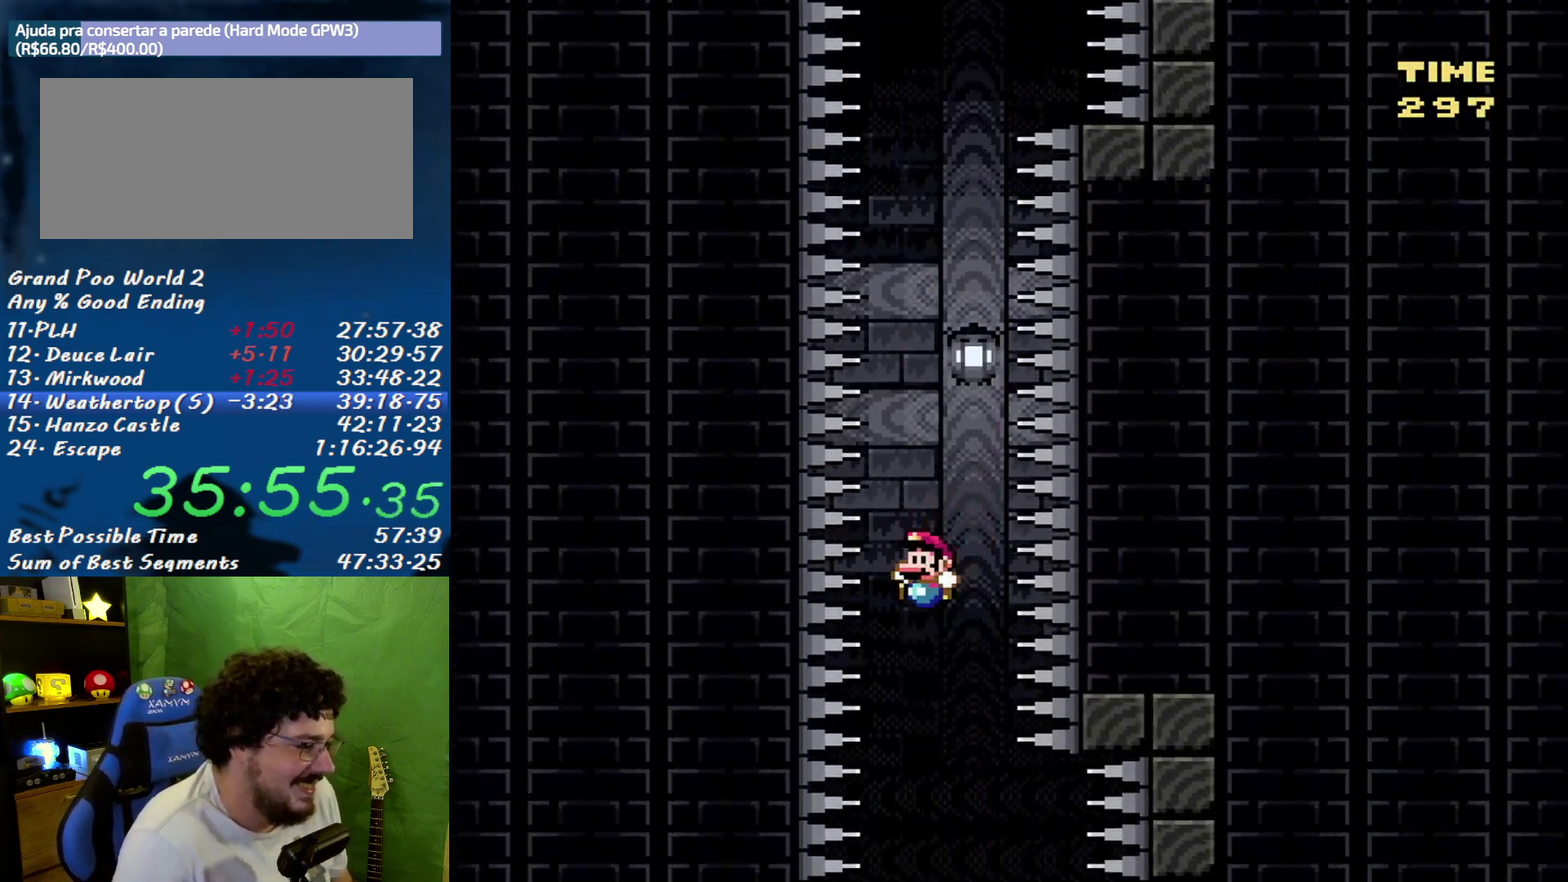
{"buttons": ["Y", "DPAD_RIGHT"], "events": [[17, "DPAD_LEFT", "up"], [50, "DPAD_RIGHT", "down"], [183, "DPAD_LEFT", "down"], [183, "DPAD_RIGHT", "up"], [267, "DPAD_LEFT", "up"], [300, "DPAD_RIGHT", "down"]]}
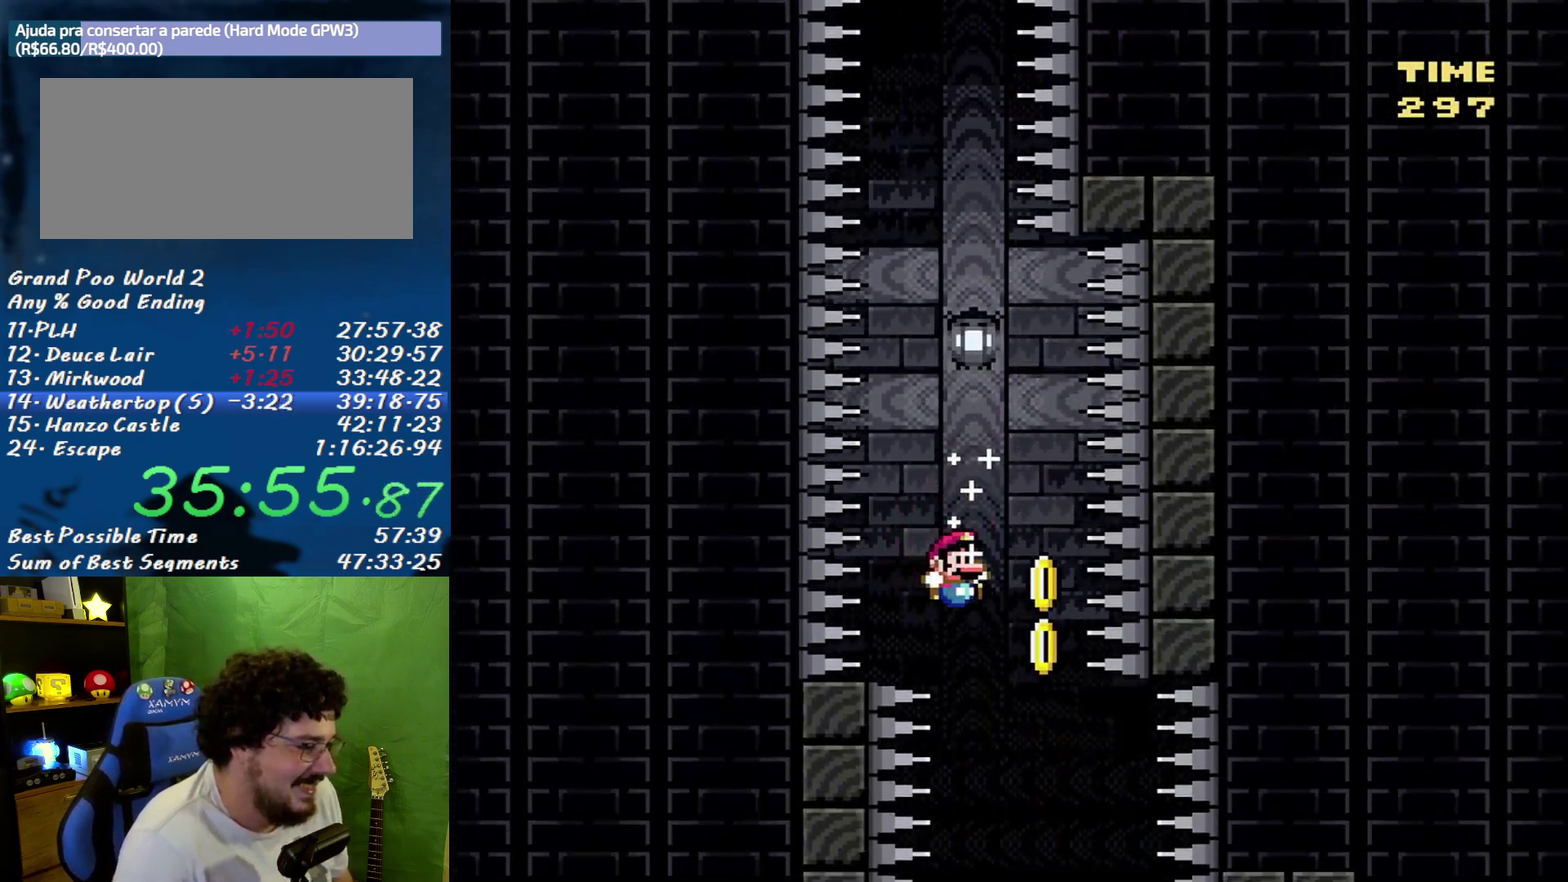
{"buttons": ["Y", "DPAD_RIGHT"], "events": [[150, "DPAD_RIGHT", "up"], [200, "DPAD_LEFT", "down"], [300, "DPAD_LEFT", "up"], [300, "DPAD_RIGHT", "down"]]}
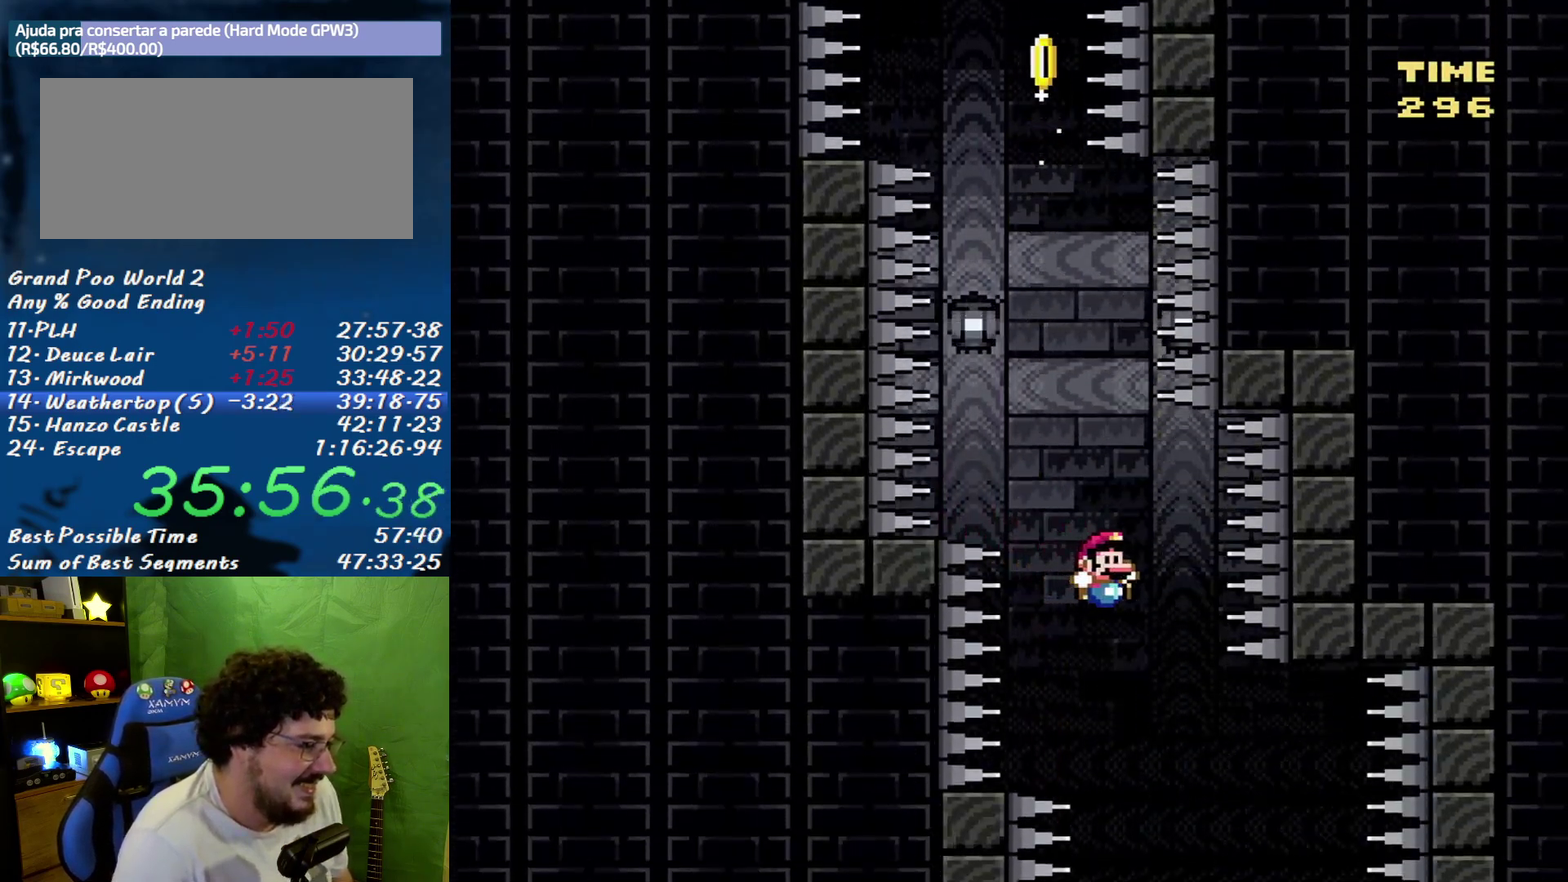
{"buttons": ["Y", "DPAD_RIGHT"], "events": [[267, "DPAD_LEFT", "down"], [267, "DPAD_RIGHT", "up"], [400, "DPAD_LEFT", "up"], [400, "DPAD_RIGHT", "down"]]}
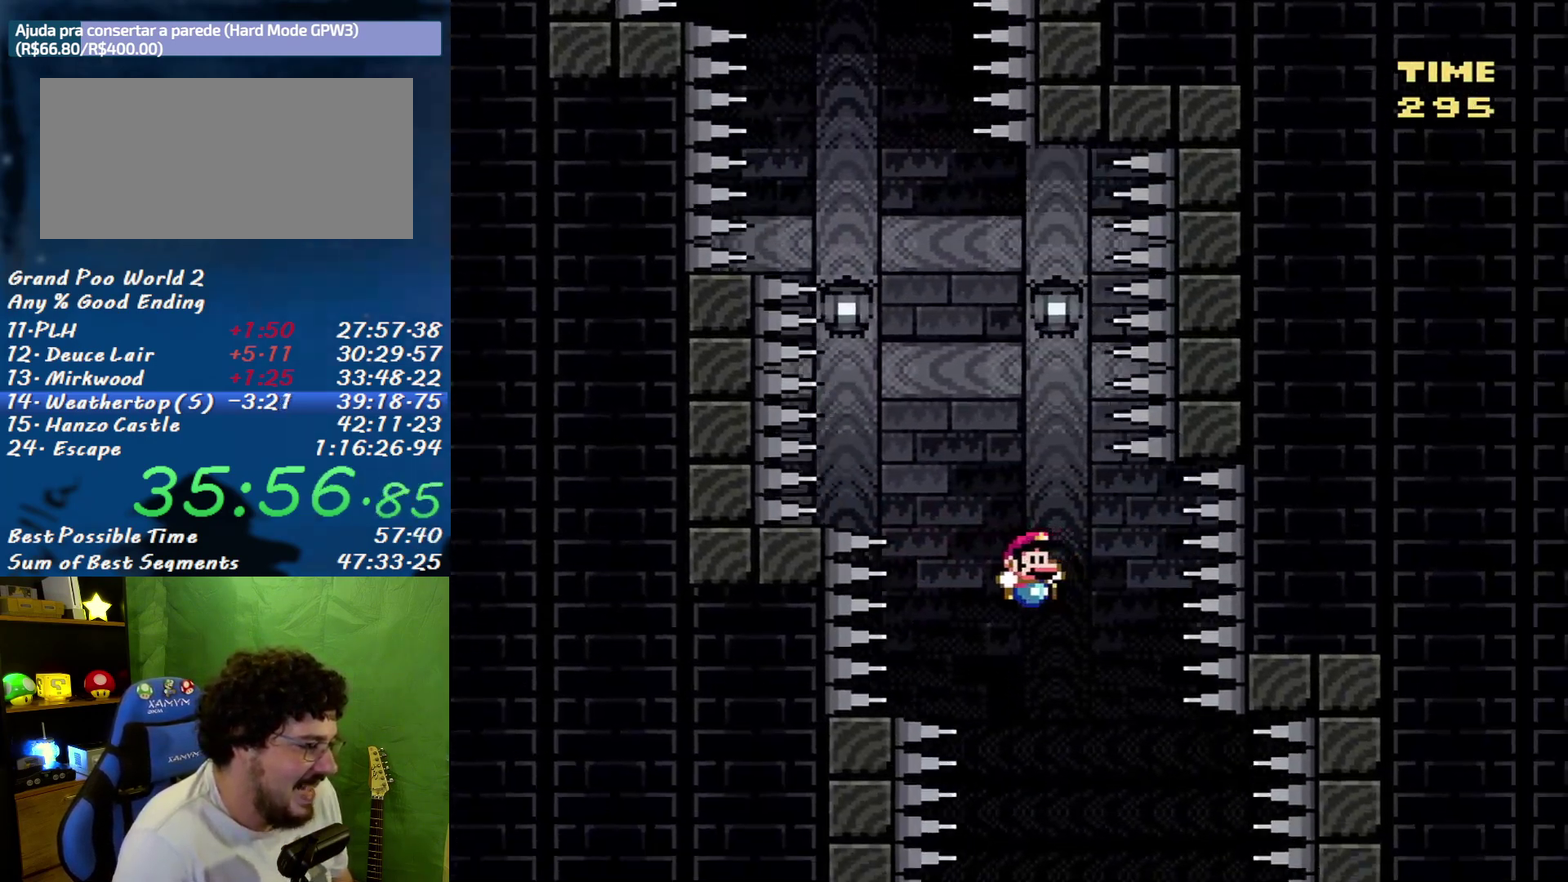
{"buttons": ["Y", "DPAD_LEFT"], "events": [[17, "DPAD_RIGHT", "up"], [467, "DPAD_LEFT", "down"]]}
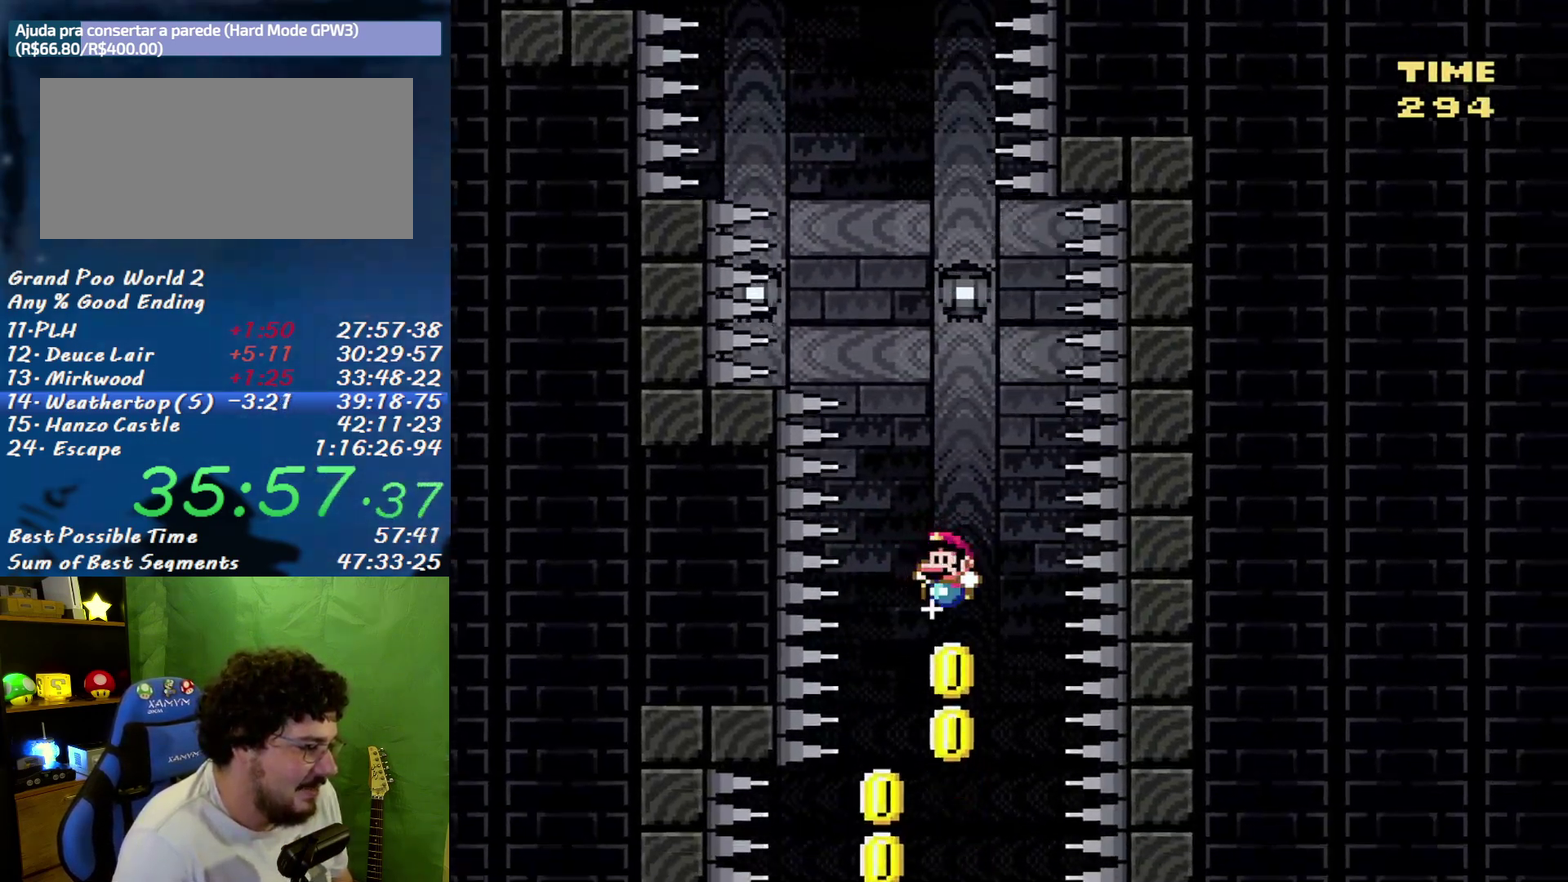
{"buttons": ["Y", "DPAD_LEFT"], "events": [[83, "DPAD_LEFT", "up"], [233, "DPAD_LEFT", "down"]]}
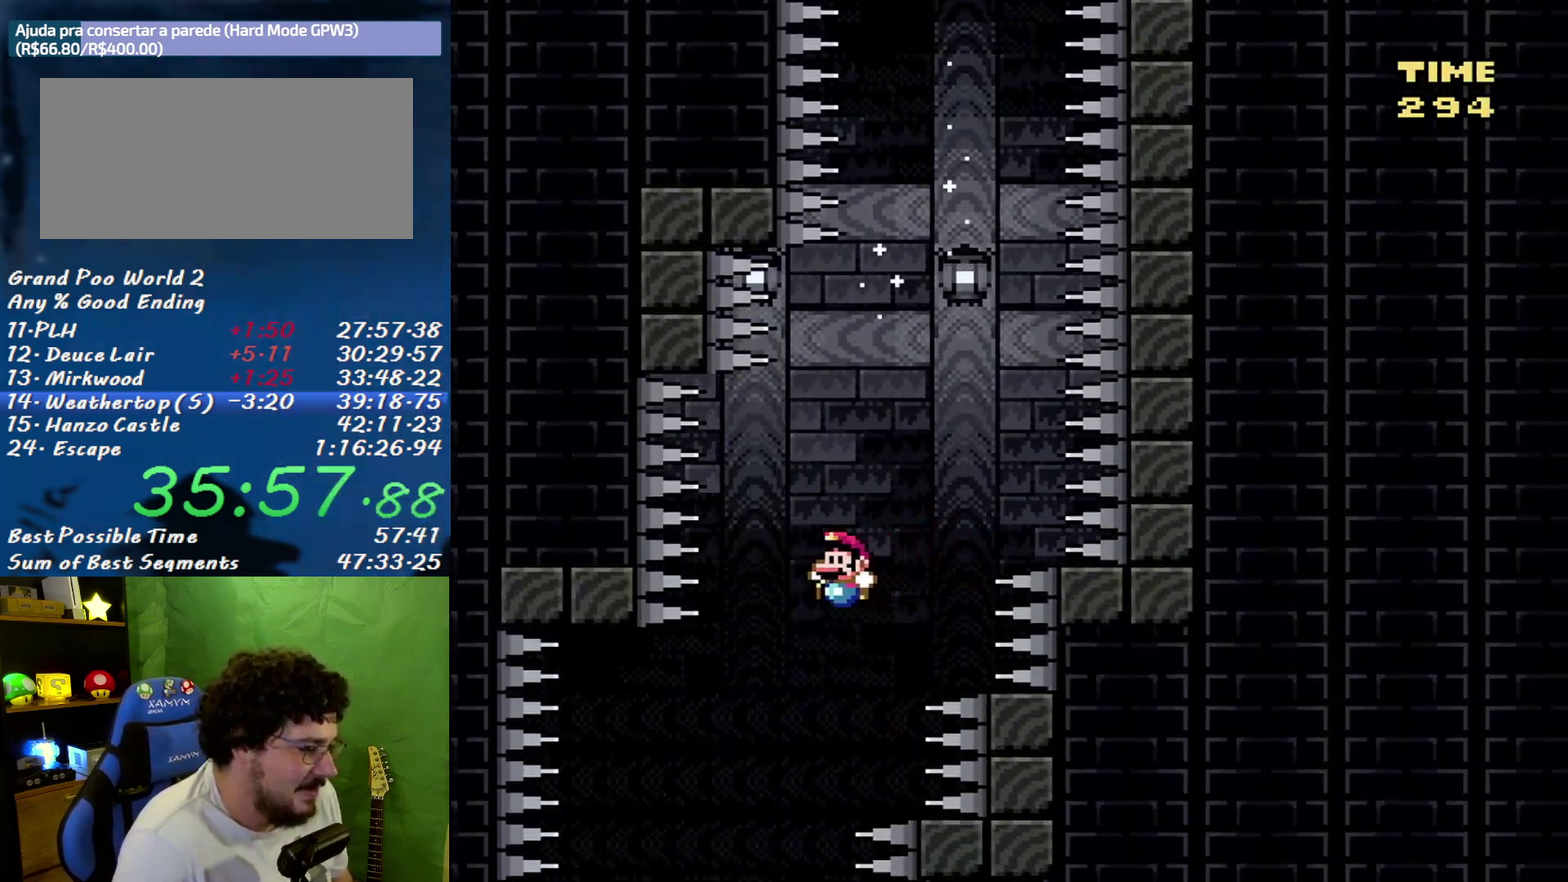
{"buttons": ["Y"], "events": [[267, "DPAD_LEFT", "up"], [300, "DPAD_RIGHT", "down"], [433, "DPAD_RIGHT", "up"]]}
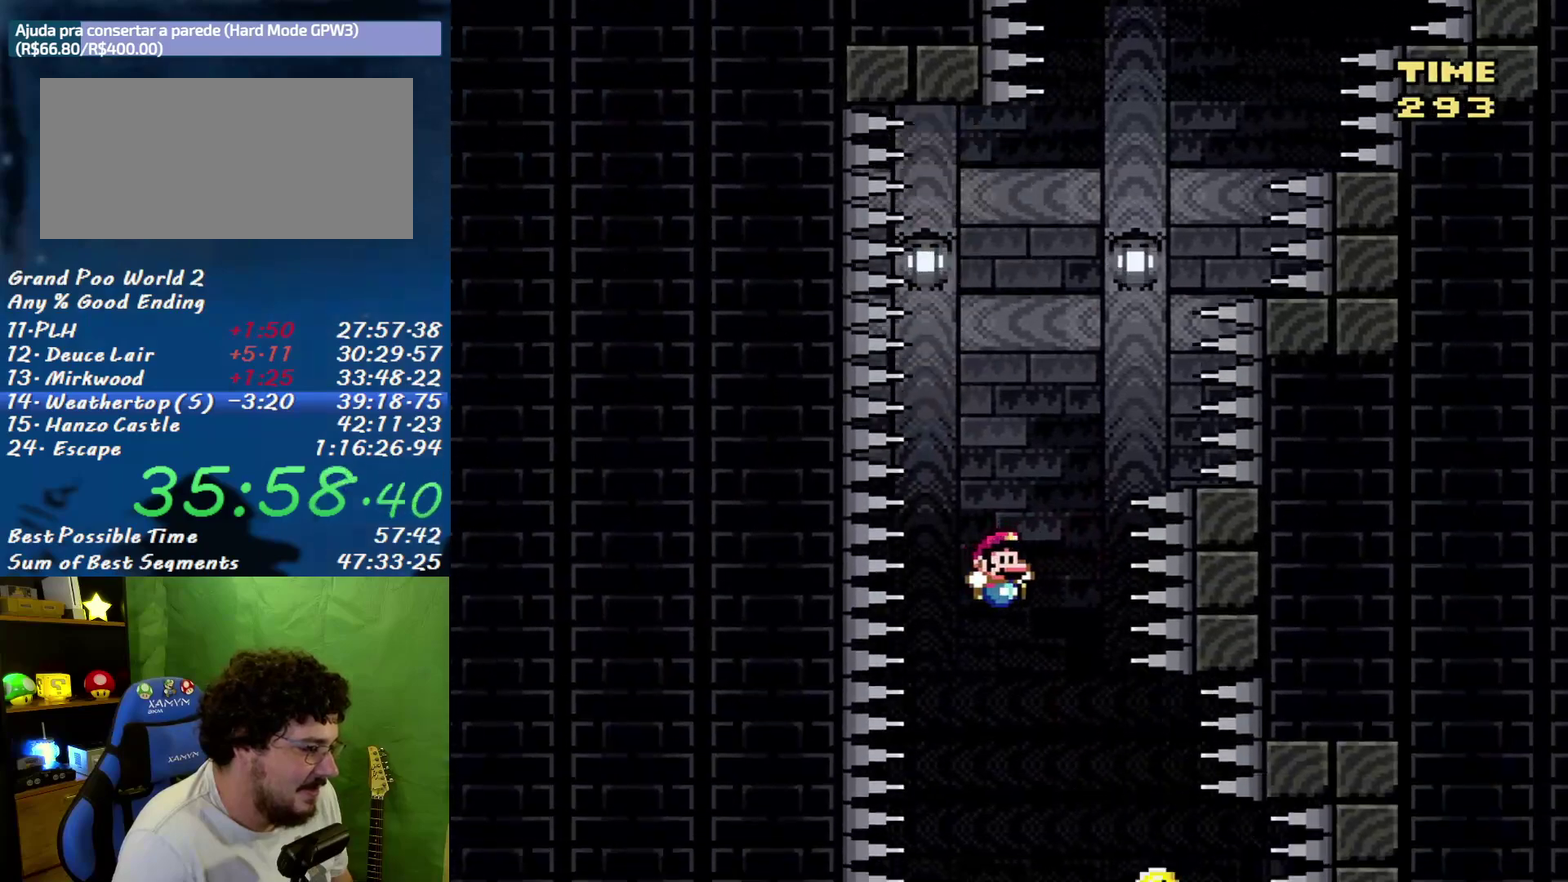
{"buttons": ["Y", "DPAD_RIGHT"], "events": [[17, "DPAD_RIGHT", "down"]]}
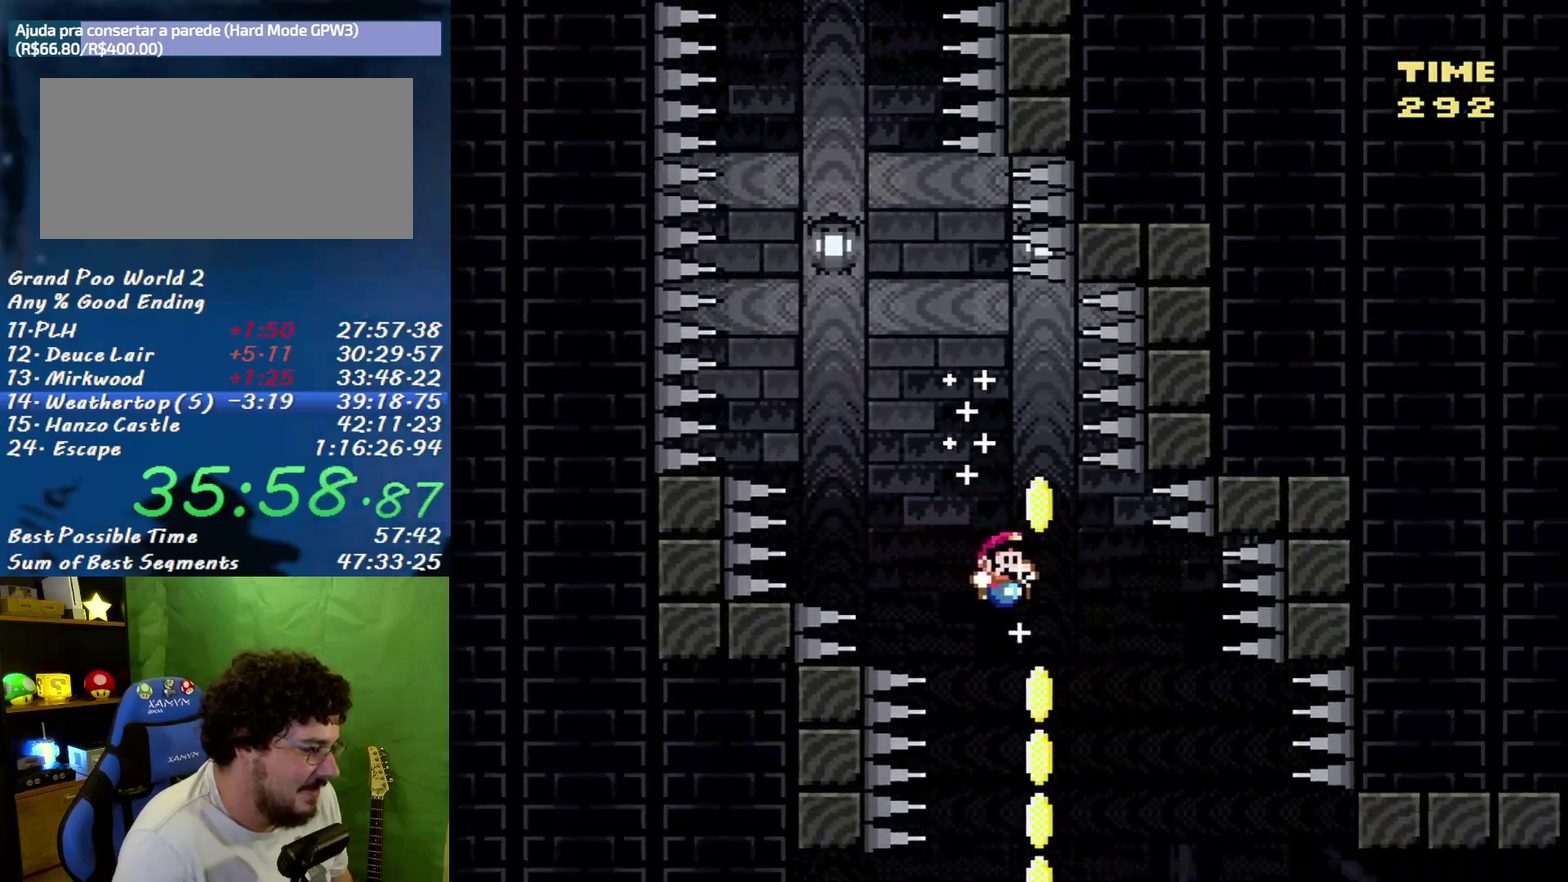
{"buttons": ["Y", "DPAD_UP", "DPAD_LEFT"], "events": [[17, "DPAD_RIGHT", "up"], [50, "DPAD_LEFT", "down"], [200, "DPAD_LEFT", "up"], [450, "DPAD_LEFT", "down"], [450, "DPAD_UP", "down"]]}
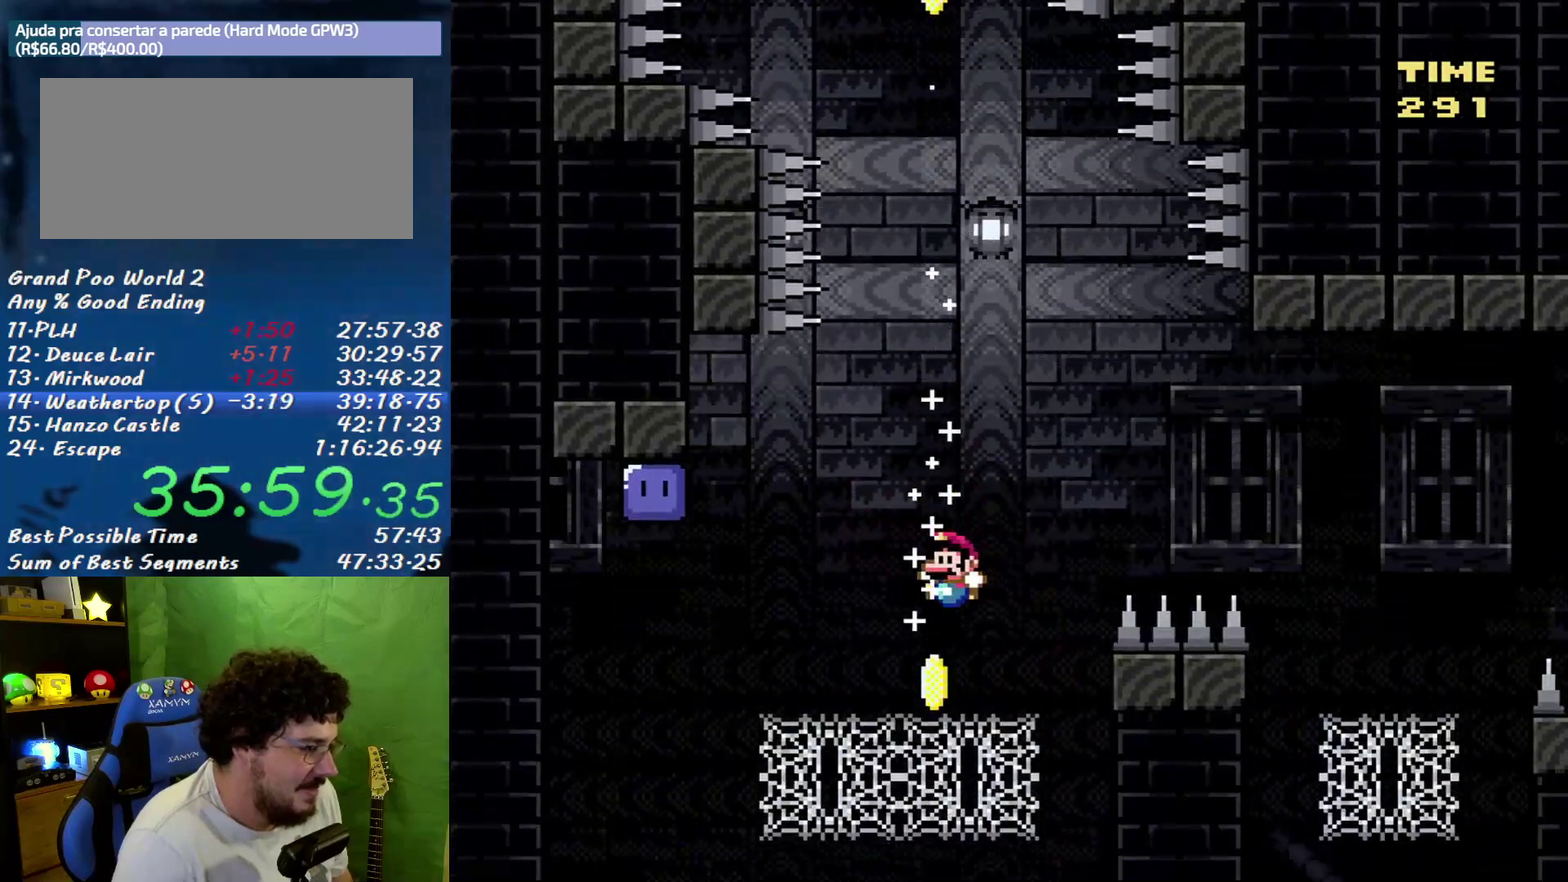
{"buttons": ["DPAD_UP", "DPAD_LEFT"], "events": [[350, "Y", "up"]]}
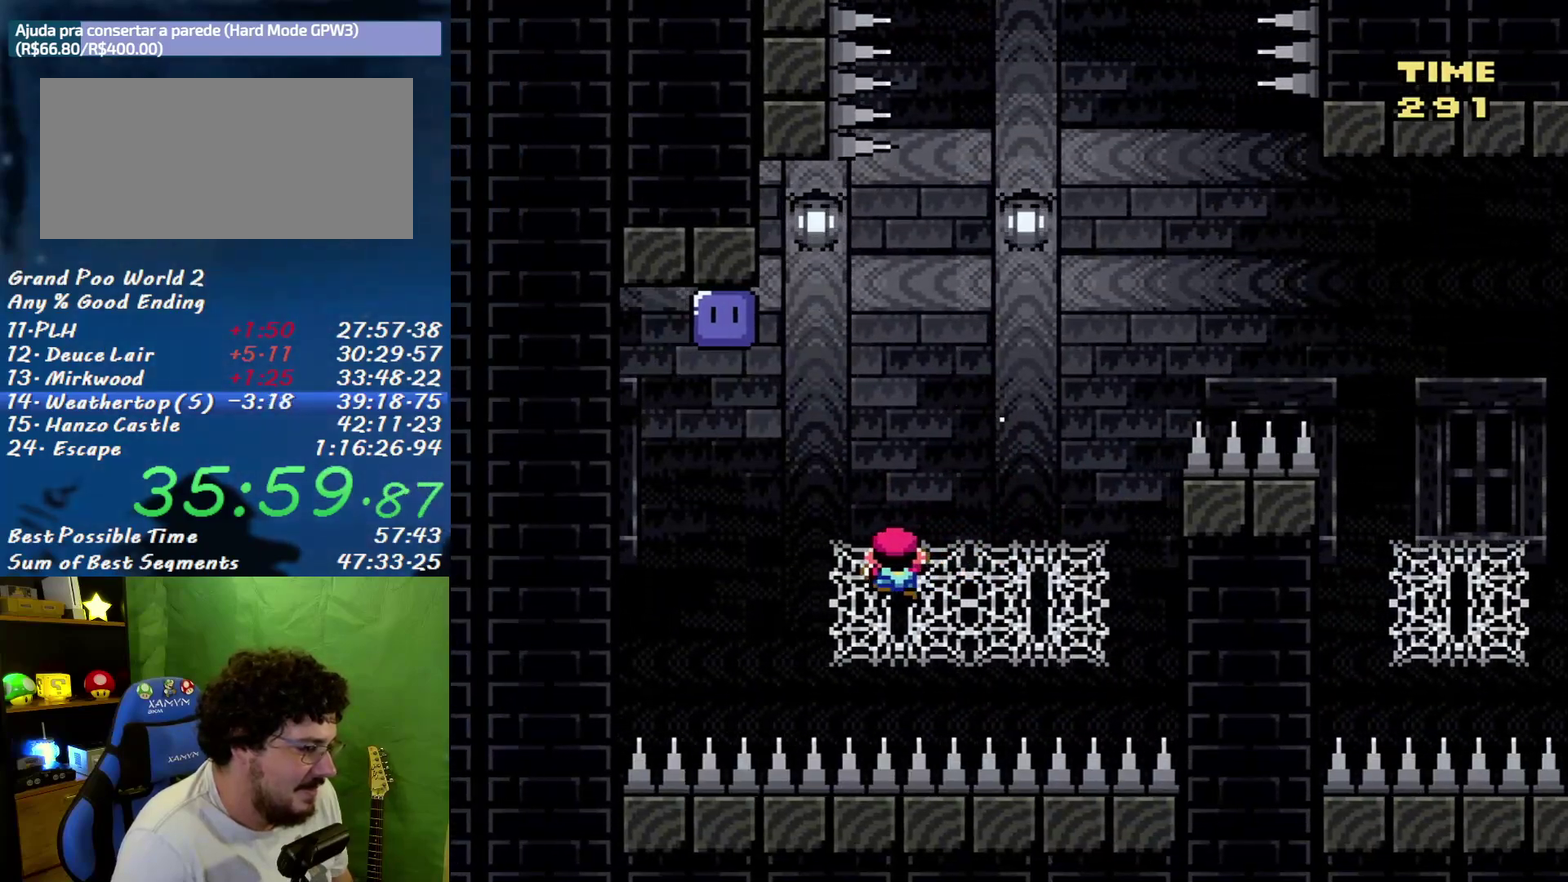
{"buttons": ["B", "DPAD_UP", "DPAD_LEFT"], "events": [[317, "B", "down"]]}
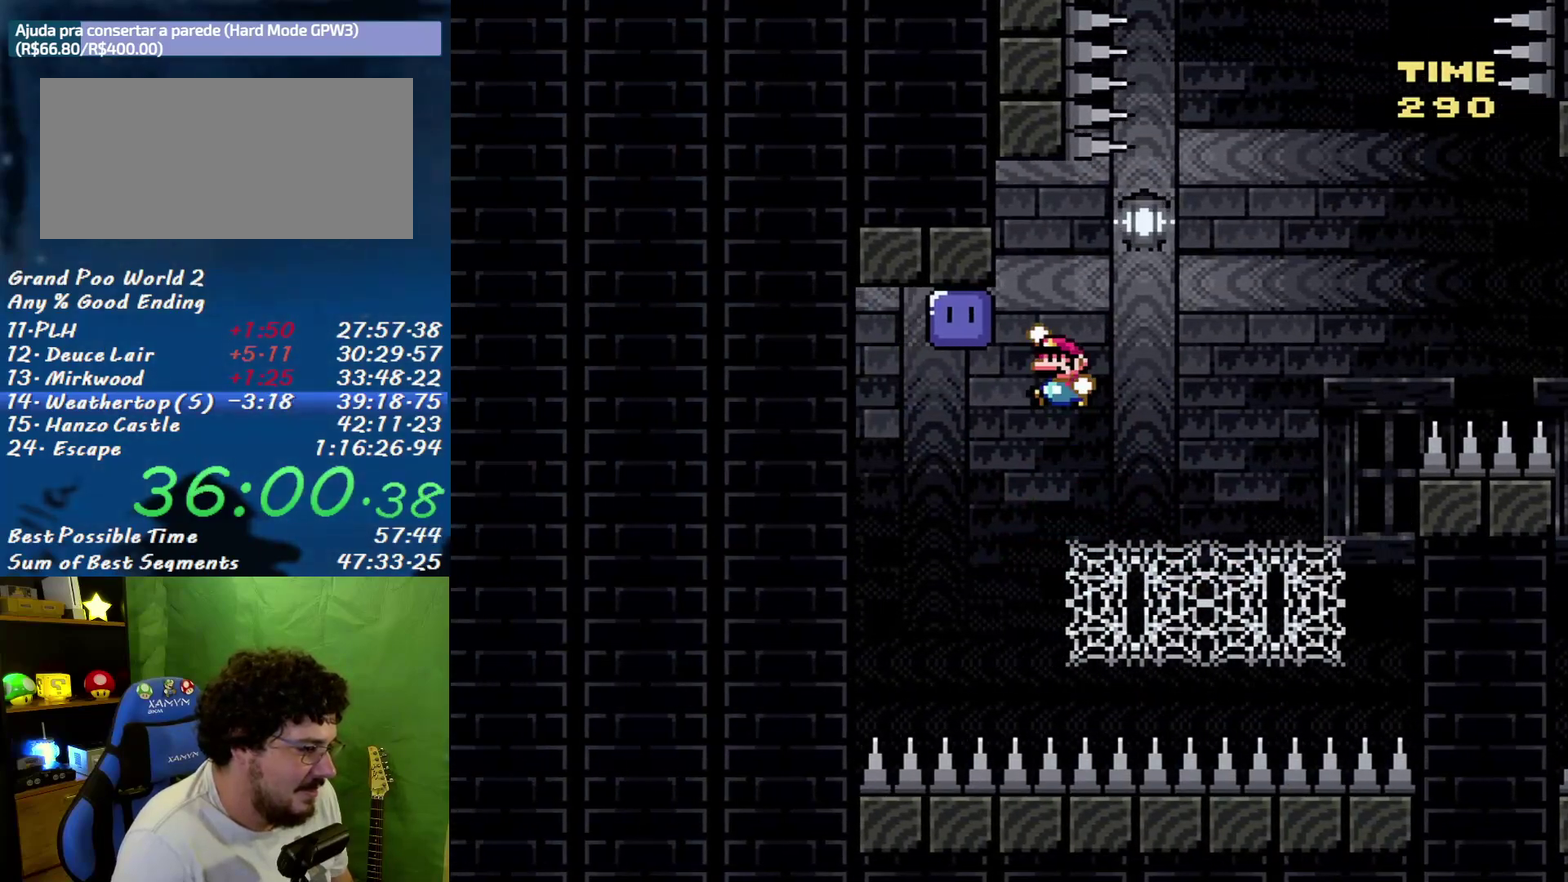
{"buttons": ["B", "Y", "DPAD_UP"], "events": [[167, "DPAD_LEFT", "up"], [167, "Y", "down"], [200, "DPAD_RIGHT", "down"], [217, "DPAD_UP", "up"], [317, "Y", "up"], [350, "DPAD_UP", "down"], [400, "Y", "down"], [467, "DPAD_RIGHT", "up"]]}
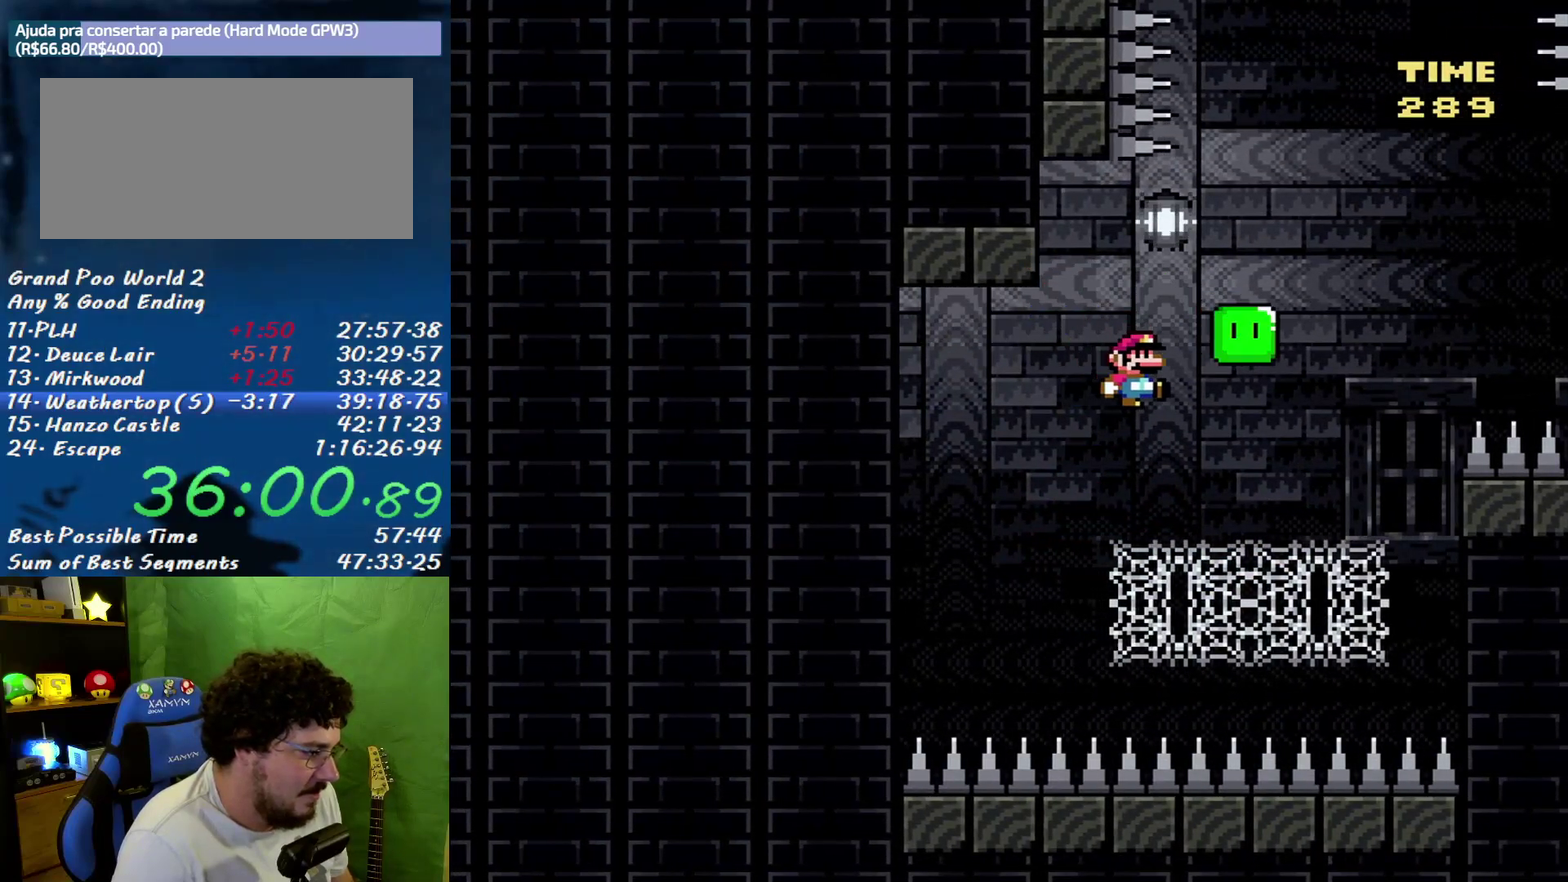
{"buttons": ["Y", "DPAD_RIGHT"], "events": [[350, "B", "up"], [400, "DPAD_RIGHT", "down"], [433, "DPAD_UP", "up"]]}
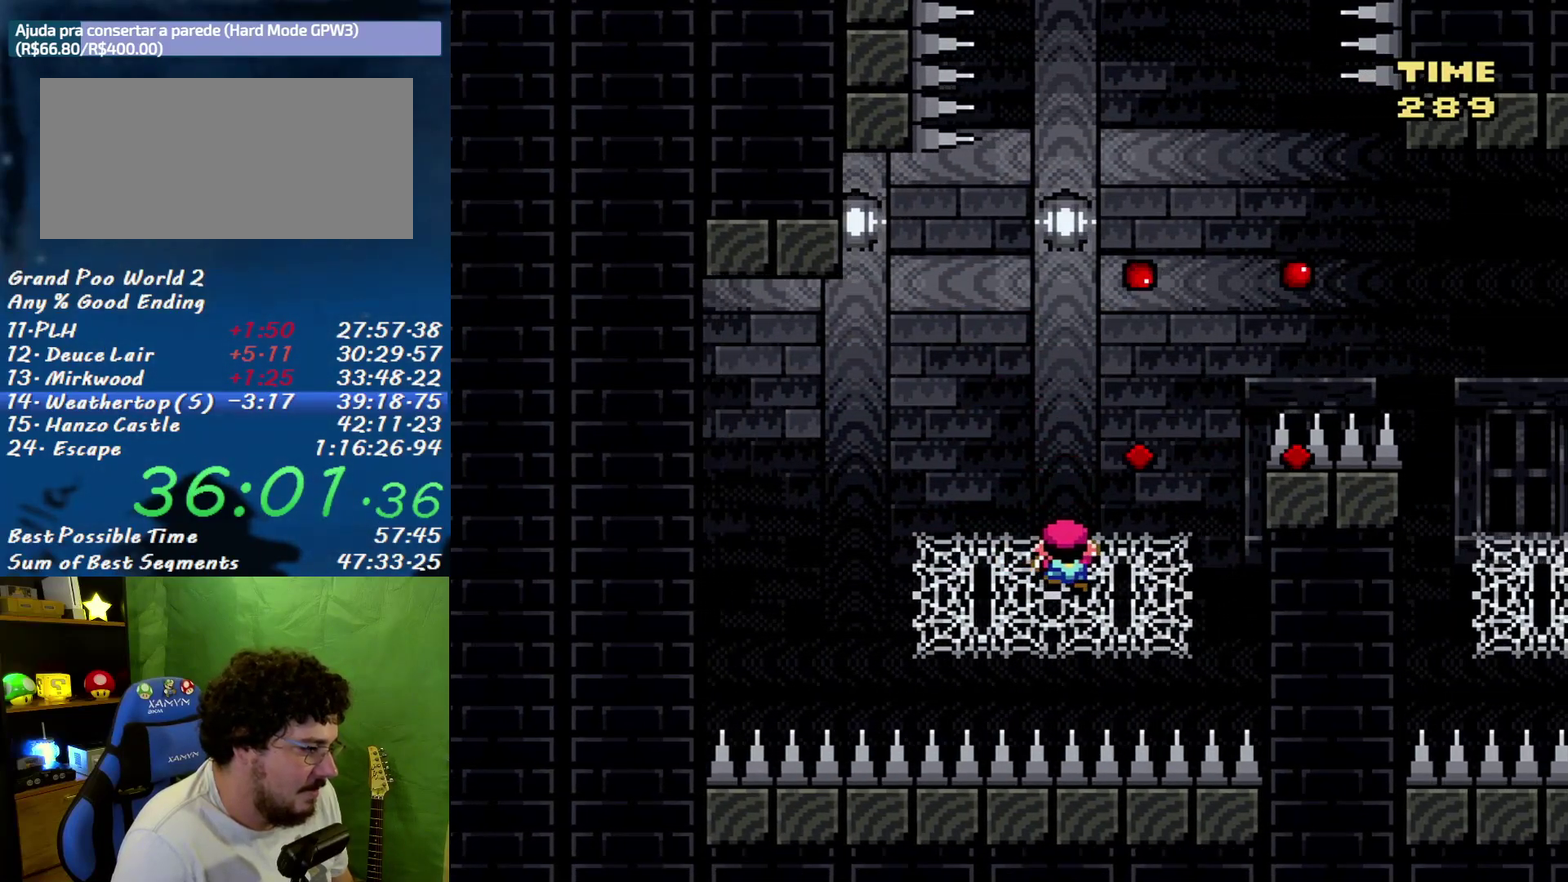
{"buttons": ["Y", "DPAD_RIGHT"], "events": [[100, "B", "down"], [217, "B", "up"], [317, "B", "down"], [467, "B", "up"]]}
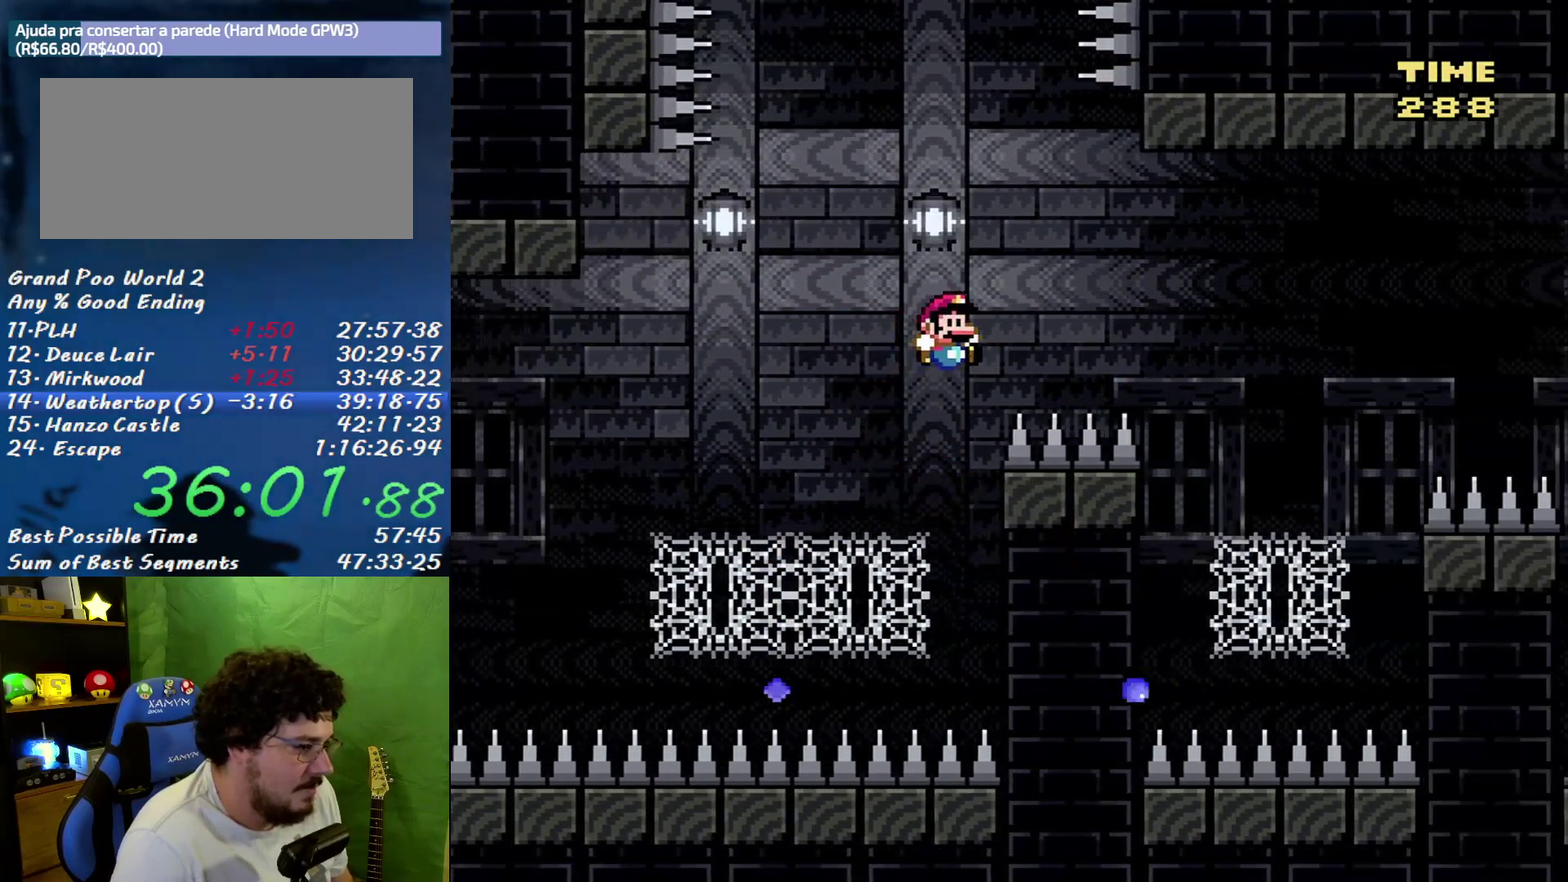
{"buttons": ["A", "B", "X"], "events": [[100, "DPAD_RIGHT", "up"], [150, "B", "down"], [183, "X", "down"], [217, "A", "down"], [250, "Y", "up"], [317, "B", "up"], [350, "A", "up"], [350, "Y", "down"], [400, "X", "up"], [450, "B", "down"], [500, "A", "down"], [500, "X", "down"], [500, "Y", "up"]]}
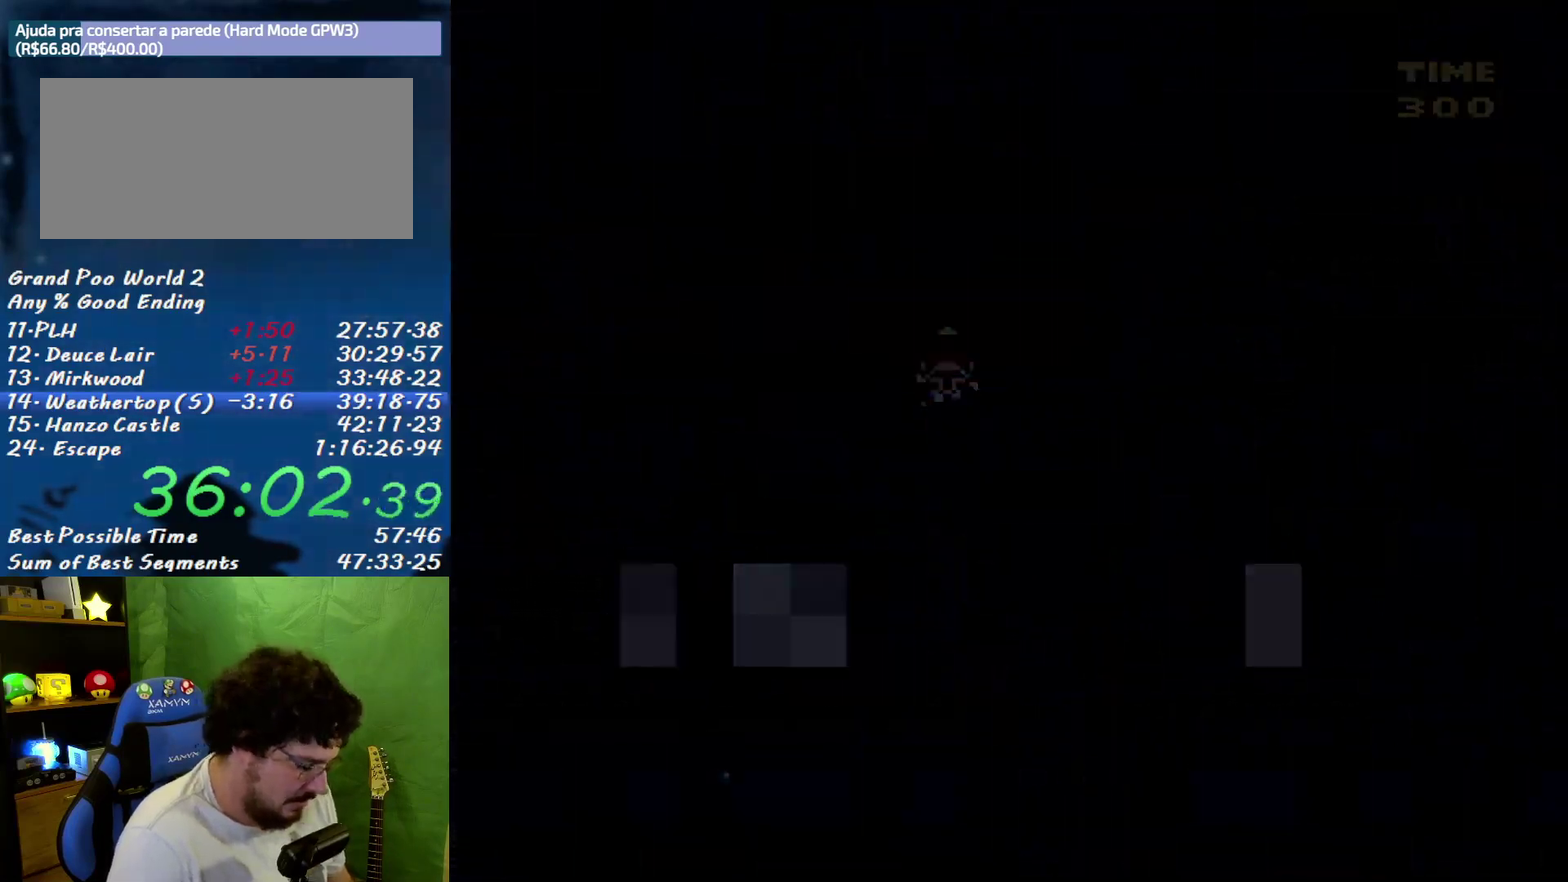
{"buttons": ["X", "DPAD_UP"], "events": [[33, "DPAD_UP", "down"], [67, "A", "up"], [67, "B", "up"]]}
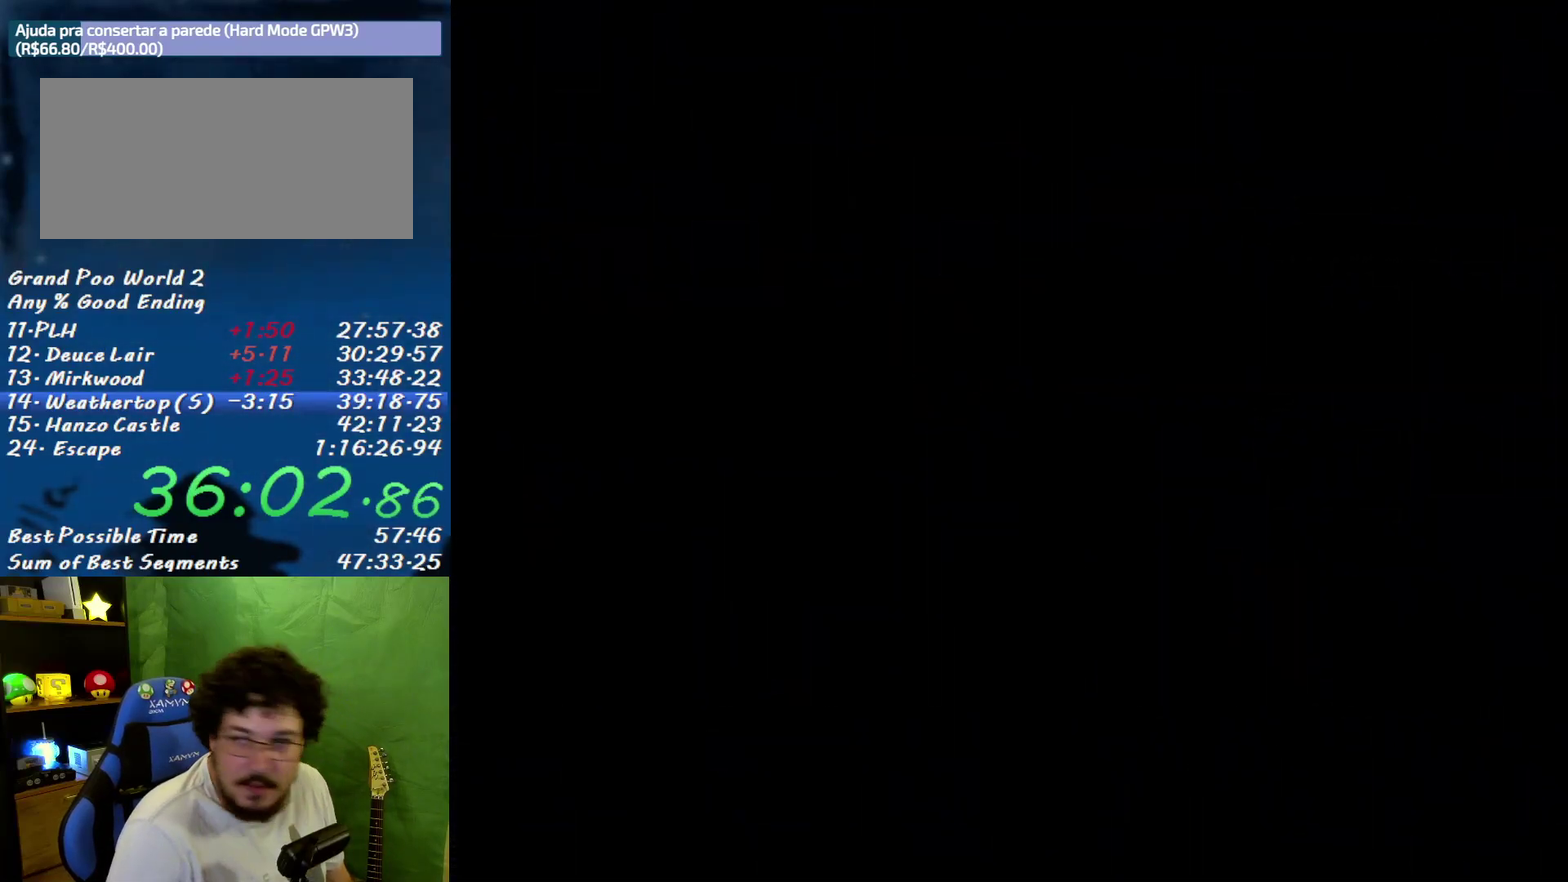
{"buttons": ["X", "Y", "DPAD_UP"], "events": [[33, "Y", "down"]]}
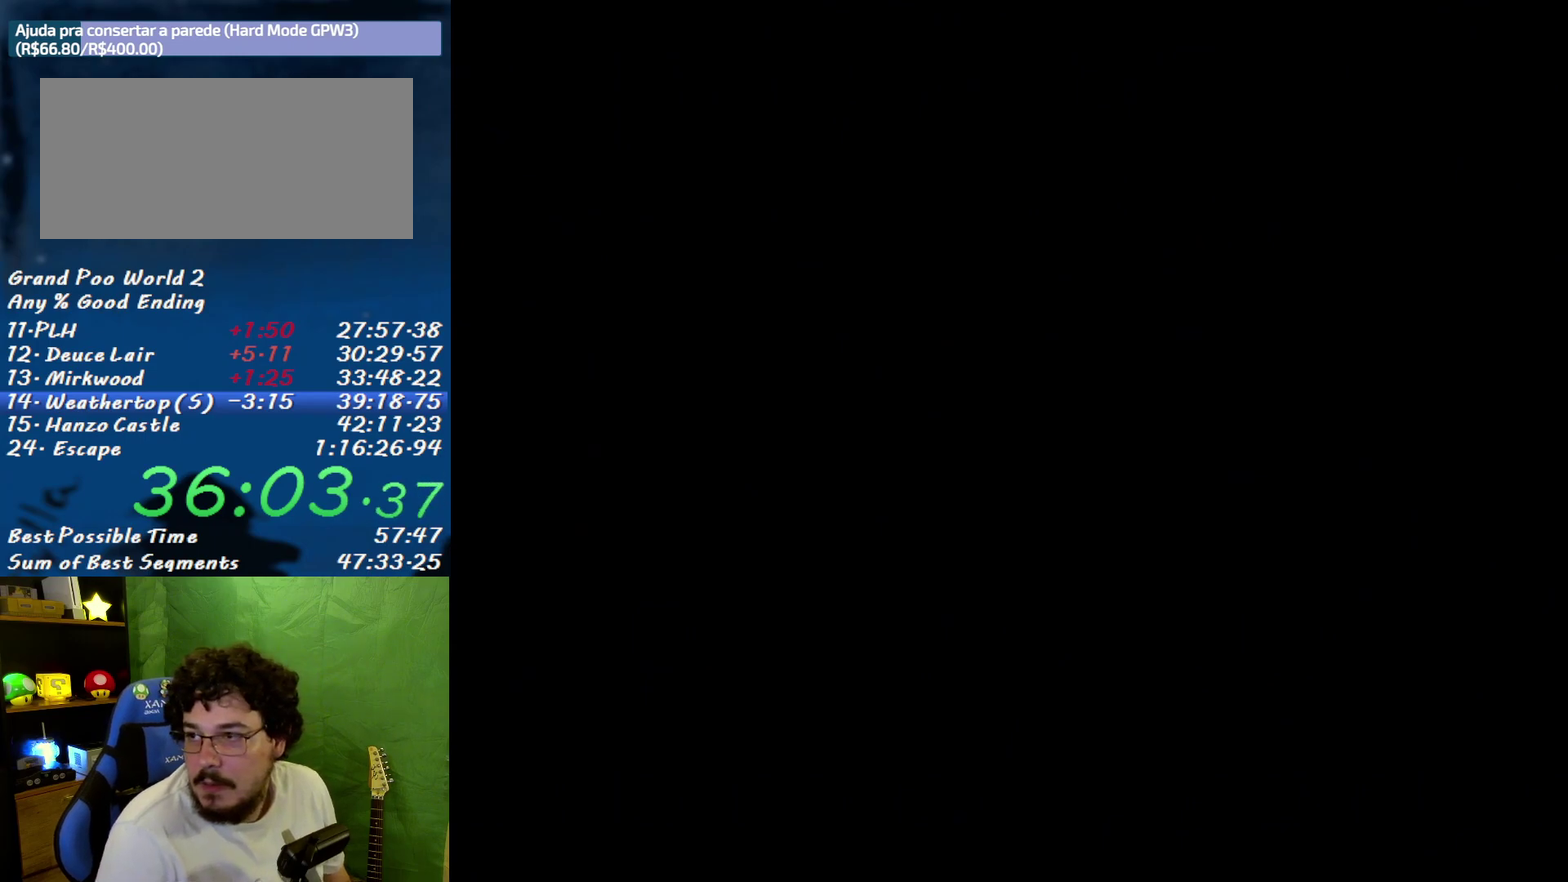
{"buttons": ["X", "Y", "DPAD_UP"], "events": []}
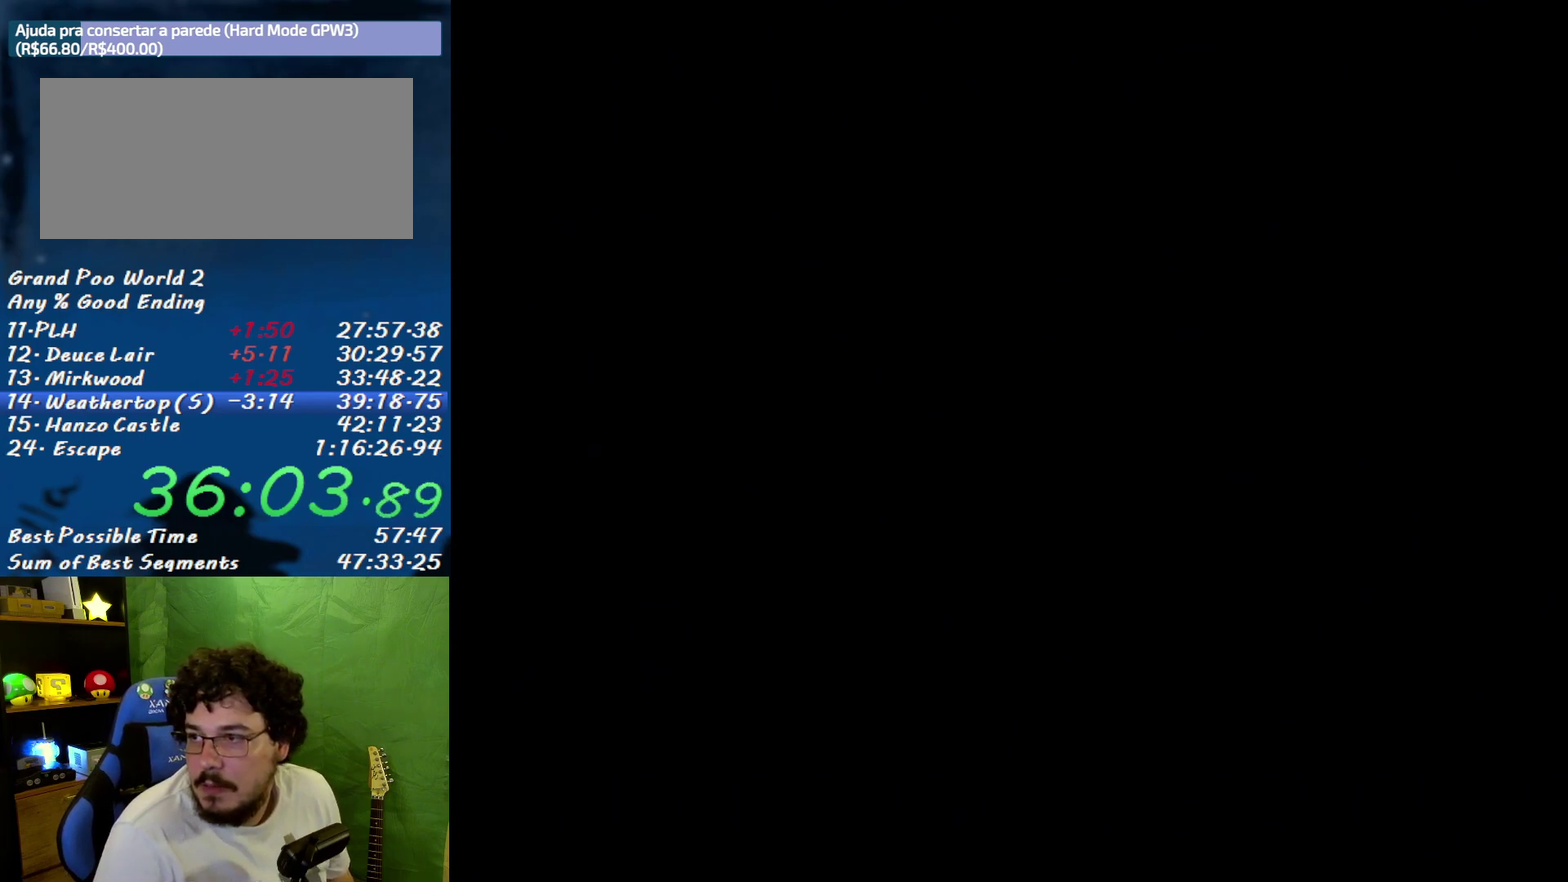
{"buttons": ["Y", "DPAD_UP", "DPAD_LEFT"], "events": [[250, "X", "up"], [383, "DPAD_LEFT", "down"]]}
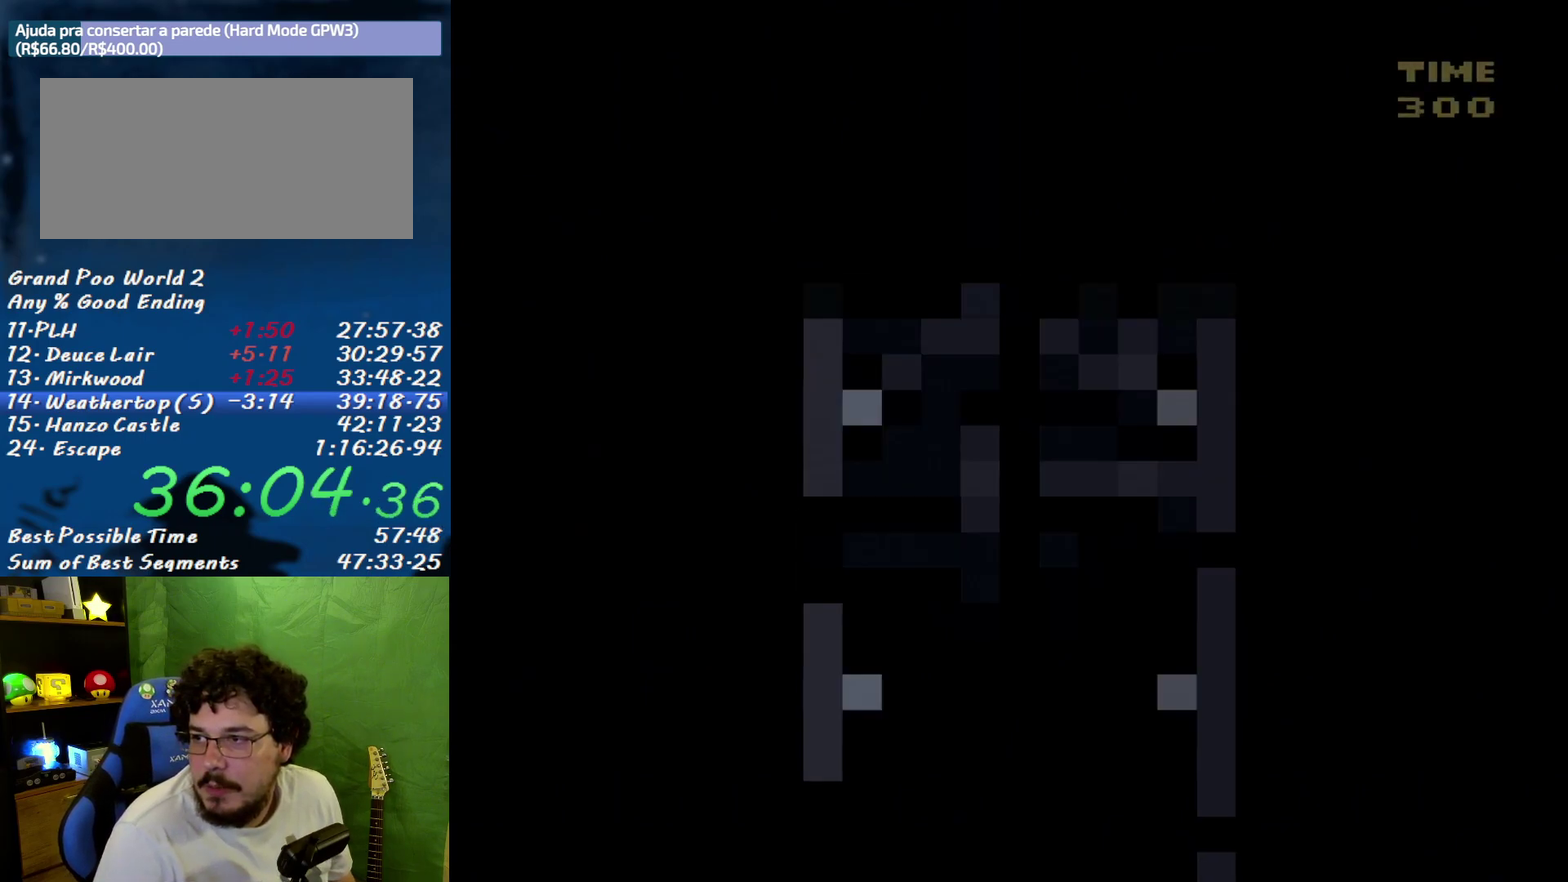
{"buttons": ["Y"], "events": [[33, "DPAD_LEFT", "up"], [67, "DPAD_UP", "up"]]}